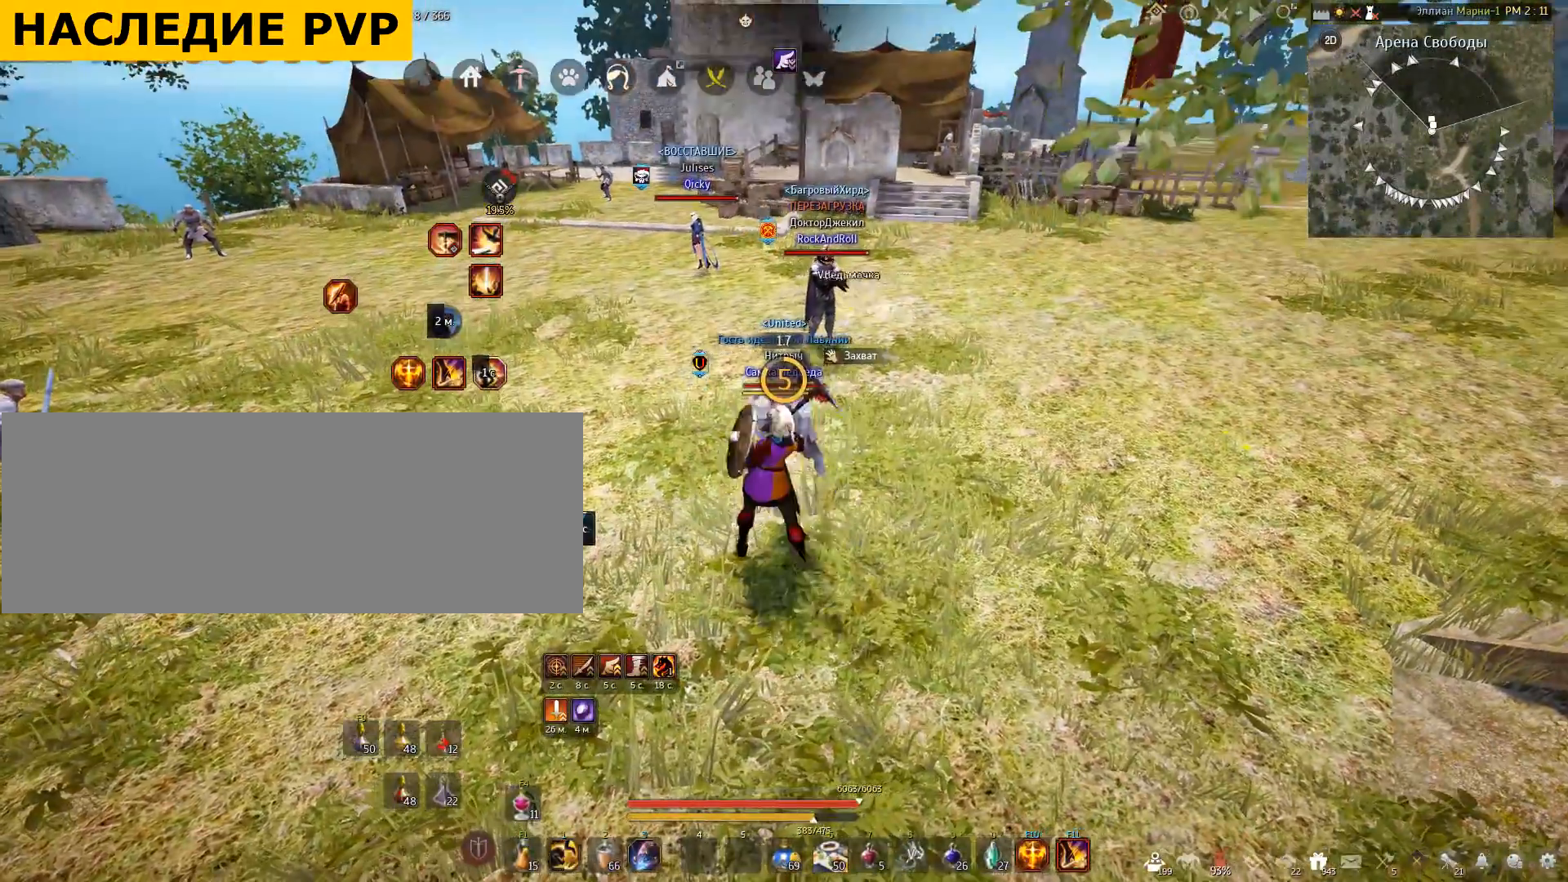
Gameplay with keyboard and mouse; each line is a JSON object with the keys and mouse buttons held at the frame after it. "events" lists presses ("down") and releases ("up") of "a", "c", "d", "e", "f", "q", "s", "shift", "space", "tab", "w", "x", "mouse_left" and "mouse_right" between this image and that frame as [ms after this image, input, new state], when the widget could be followed in between. "mouse_left", "mouse_right" = the "left", "right" buttons of the "mouse" list. No other keys are recorded. Mouse movement is not recorded.
{"keys": ["shift"], "mouse": [], "events": [[500, "shift", "down"]]}
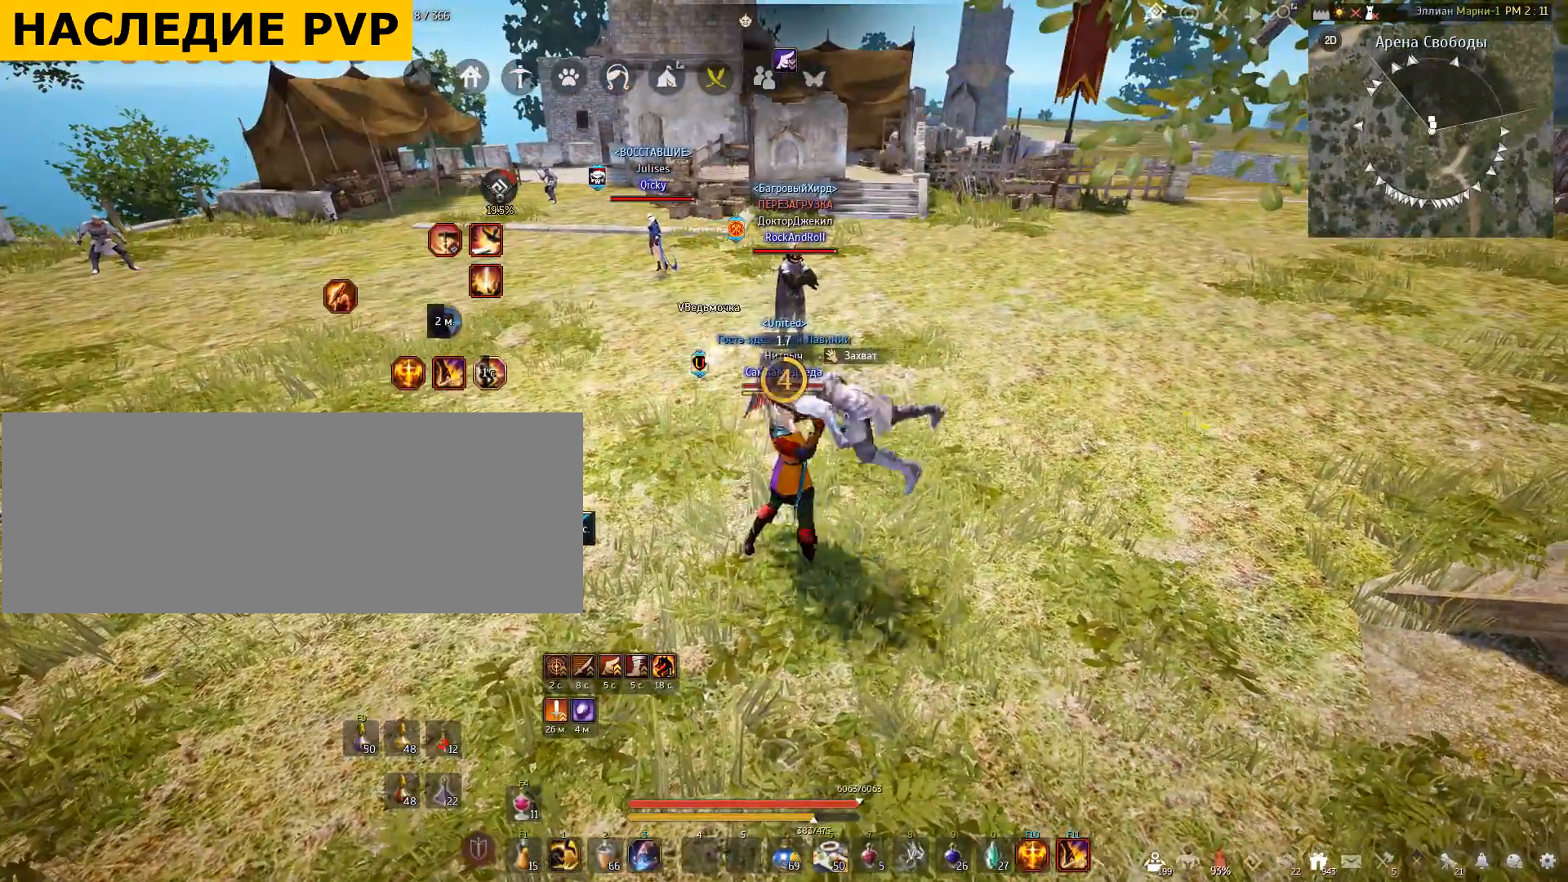
{"keys": ["shift"], "mouse": [], "events": []}
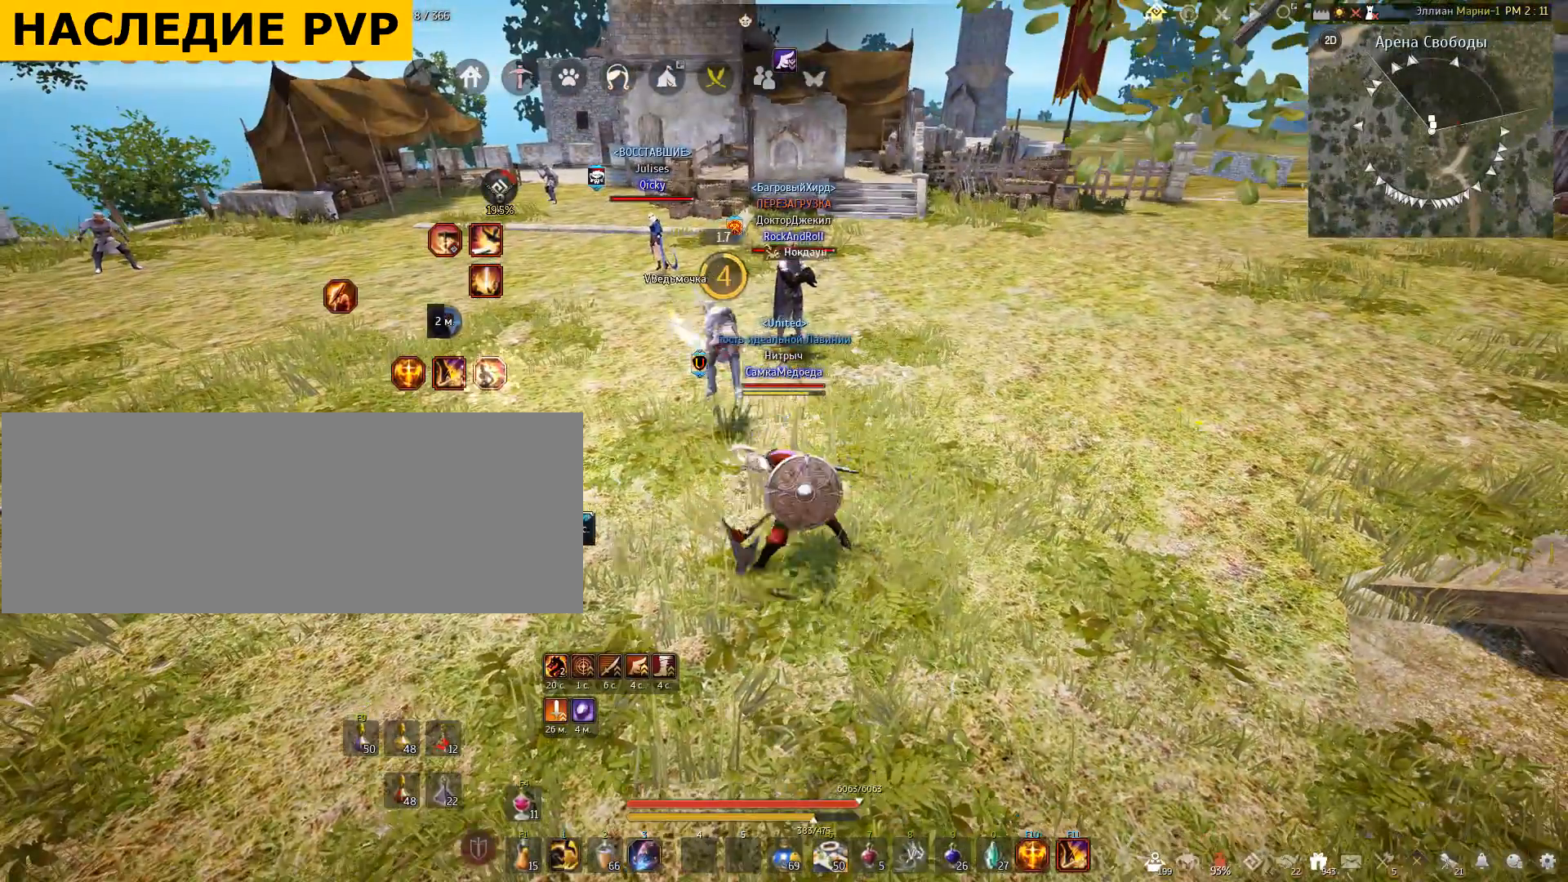
{"keys": ["shift"], "mouse": [], "events": [[33, "q", "down"], [367, "q", "up"]]}
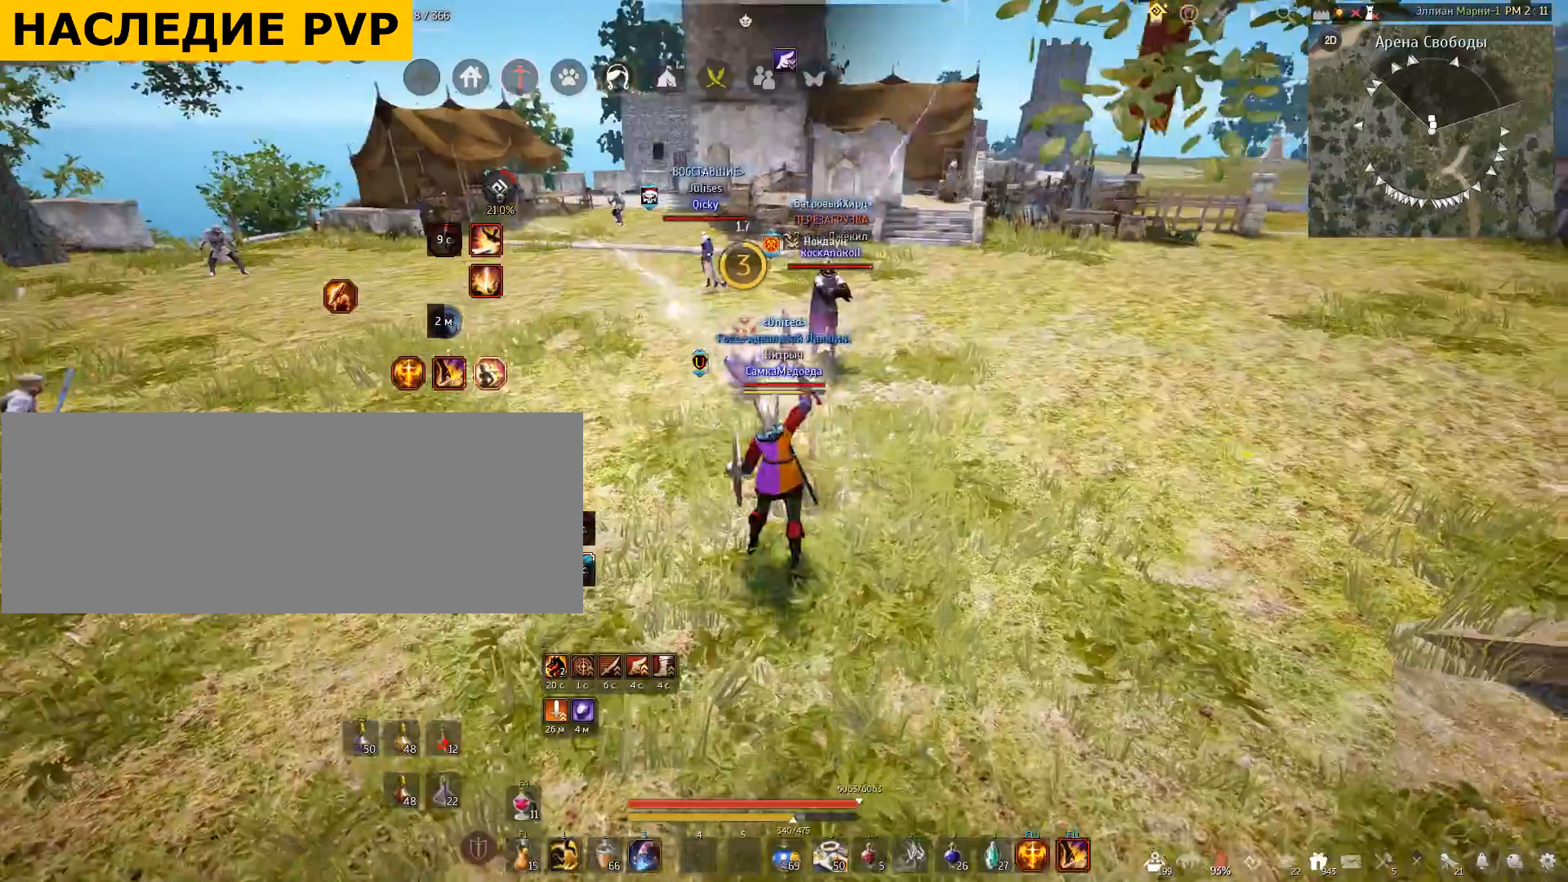
{"keys": [], "mouse": [], "events": [[33, "shift", "up"]]}
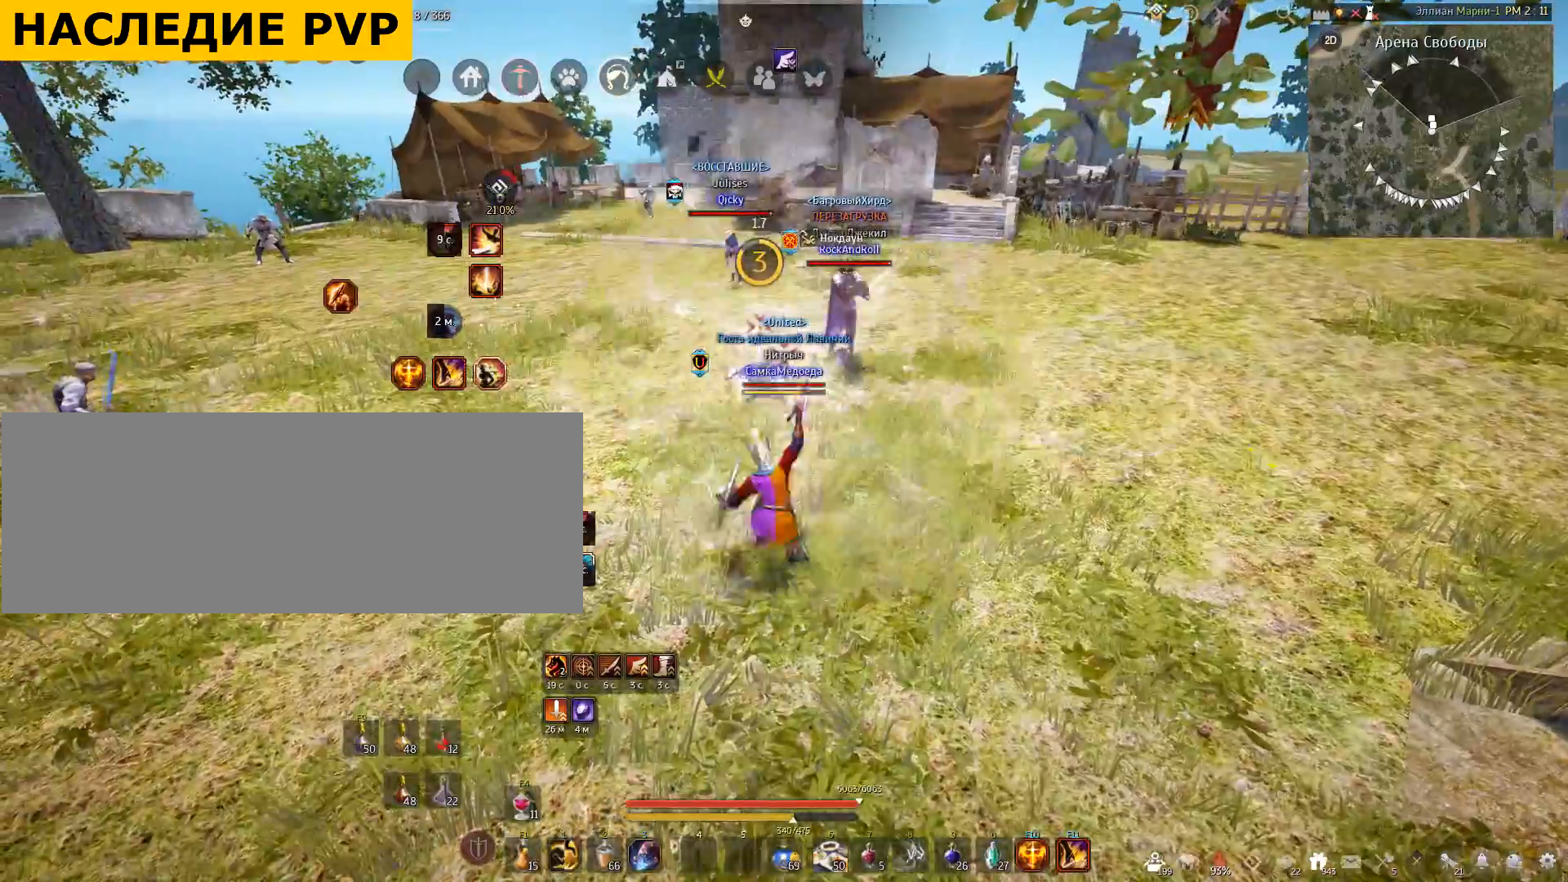
{"keys": ["shift"], "mouse": [], "events": [[267, "shift", "down"]]}
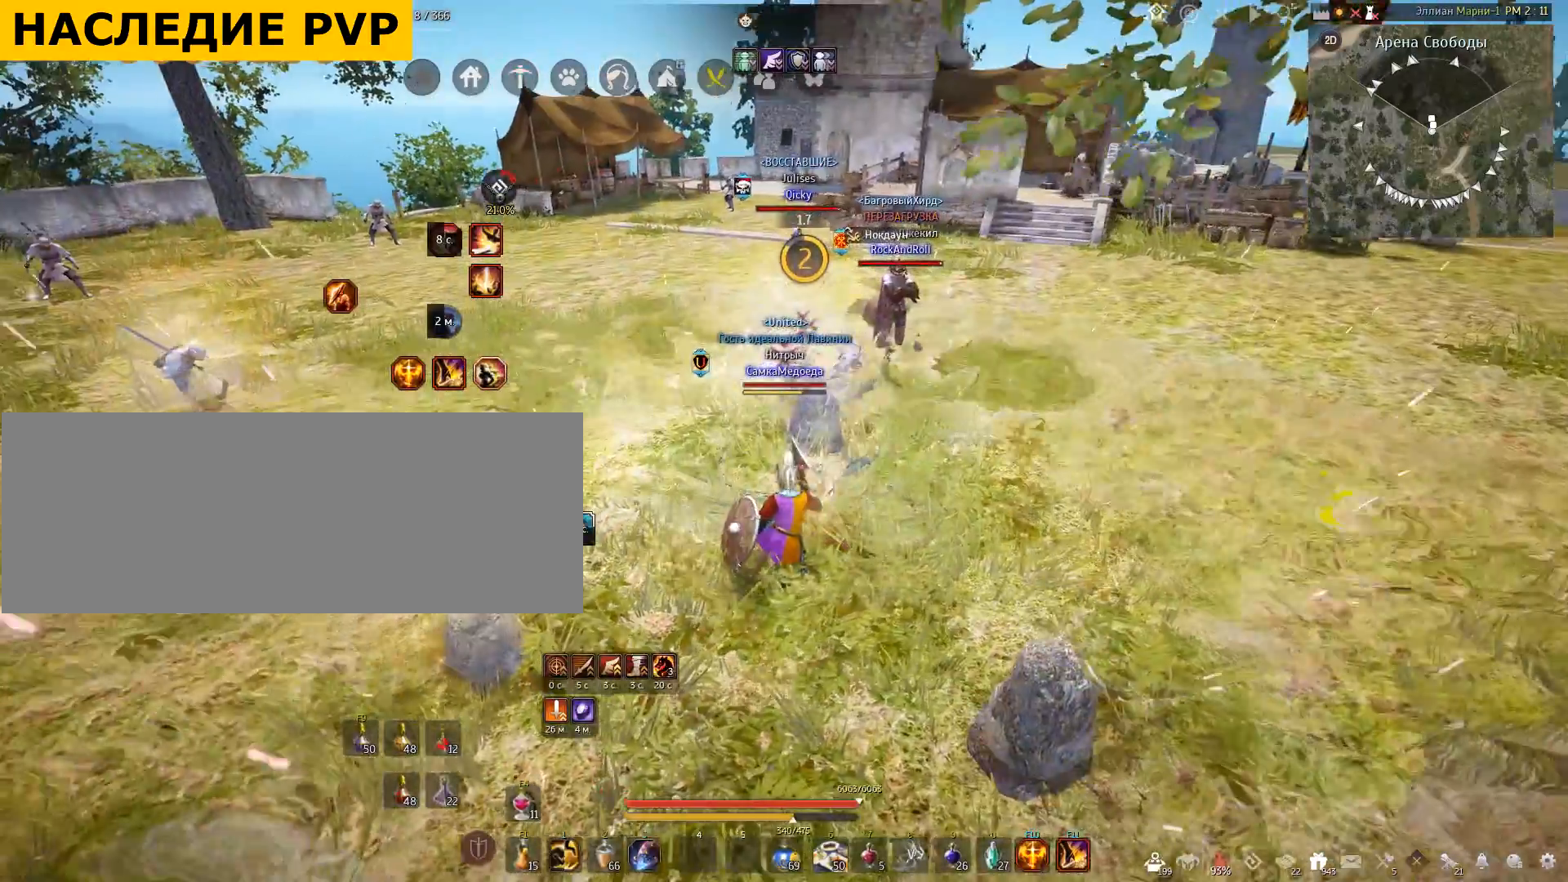
{"keys": ["shift"], "mouse": ["left"], "events": [[134, "mouse_left", "down"]]}
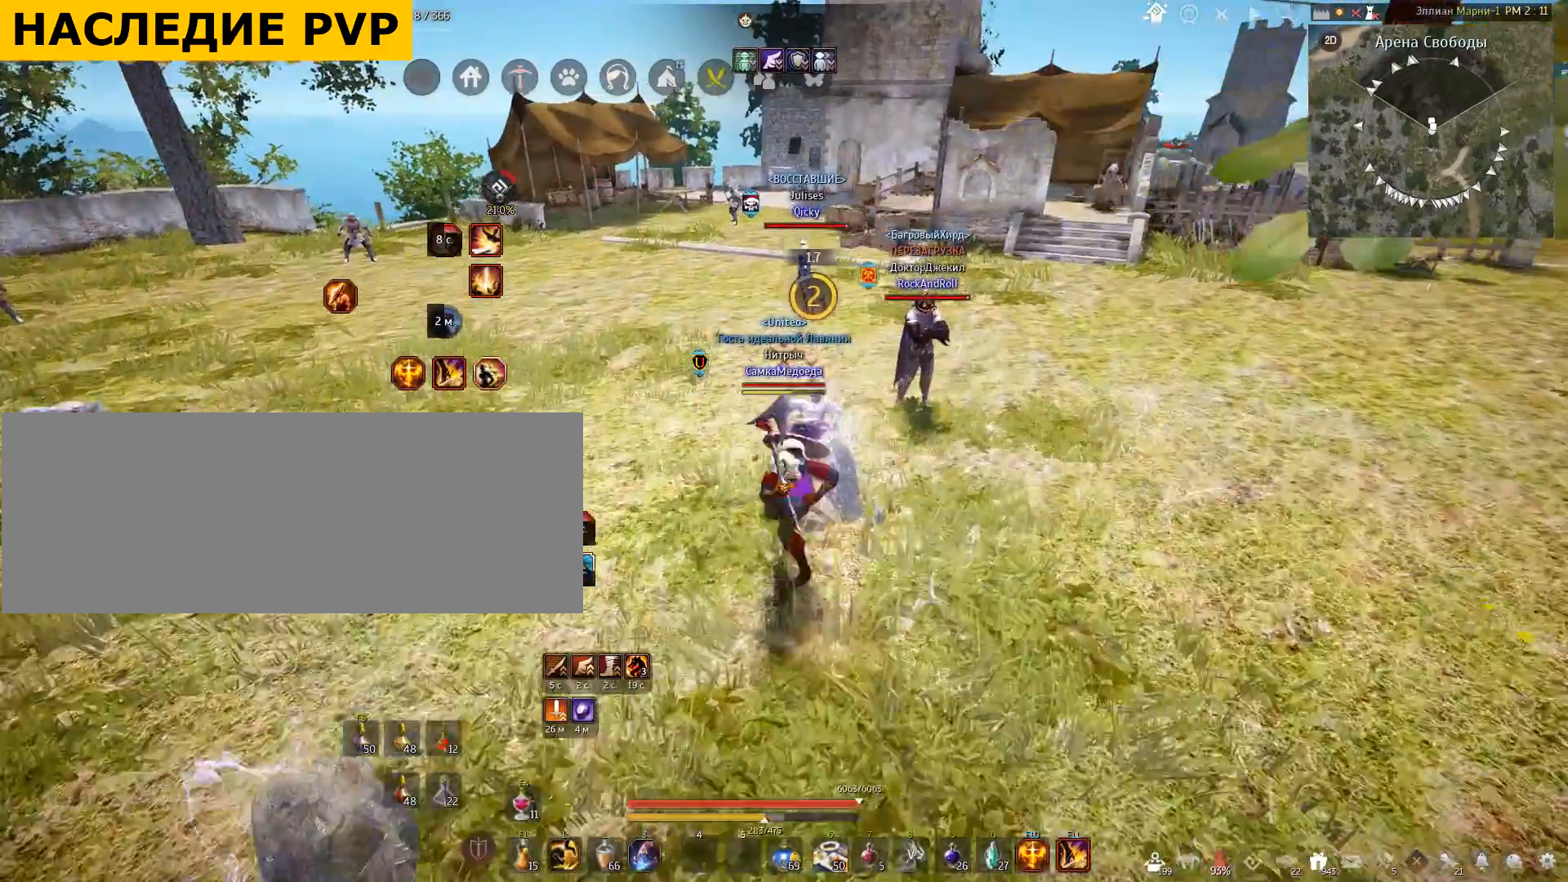
{"keys": ["shift"], "mouse": [], "events": [[33, "mouse_left", "up"], [133, "shift", "up"], [467, "shift", "down"]]}
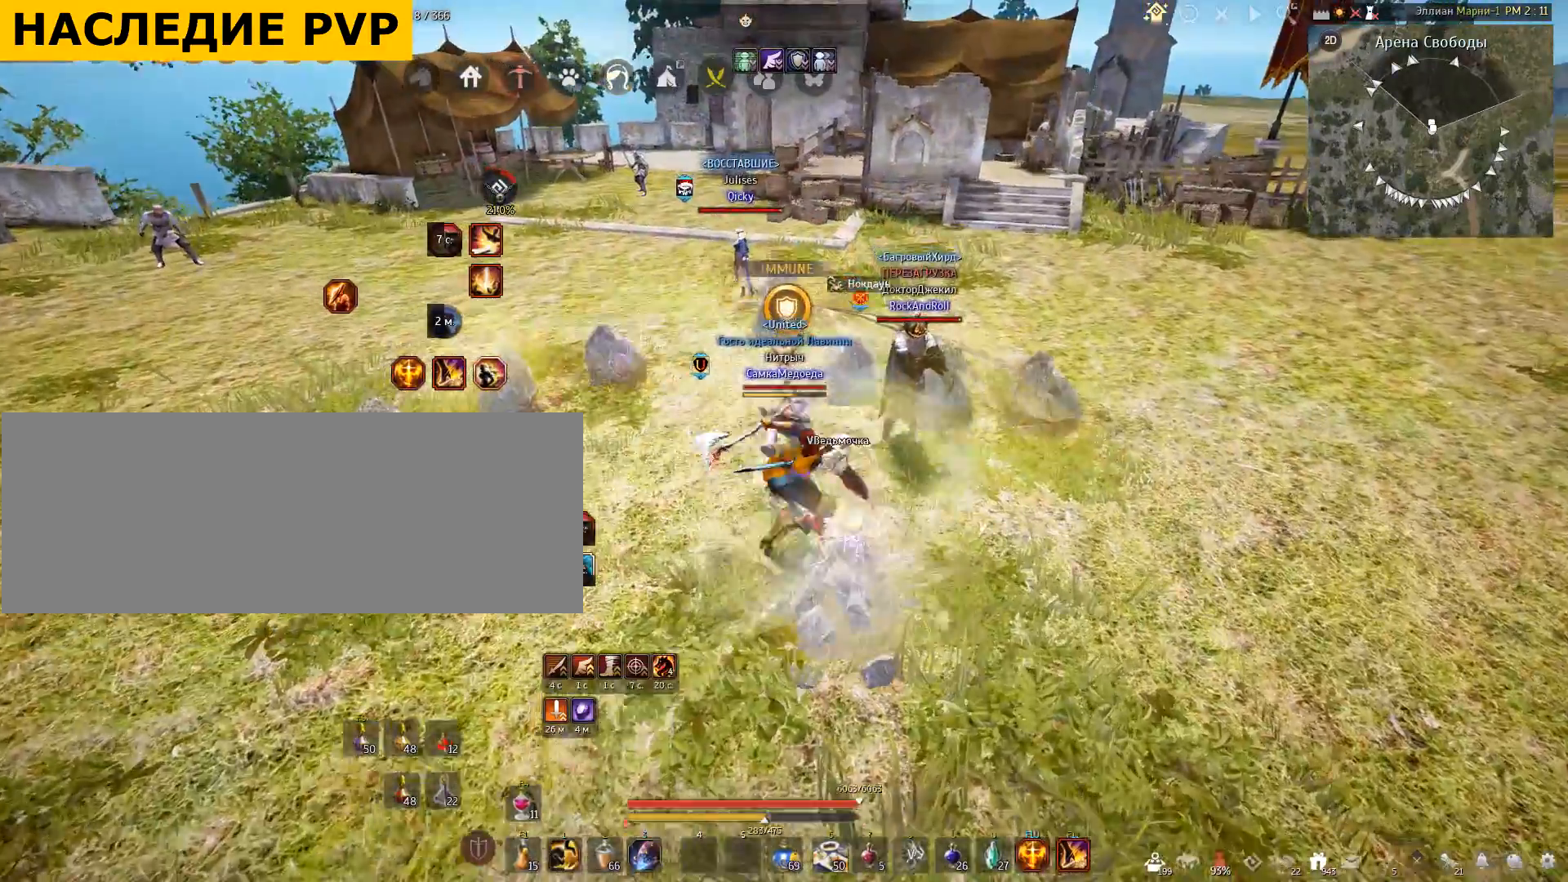
{"keys": ["shift"], "mouse": ["right"], "events": [[167, "mouse_right", "down"]]}
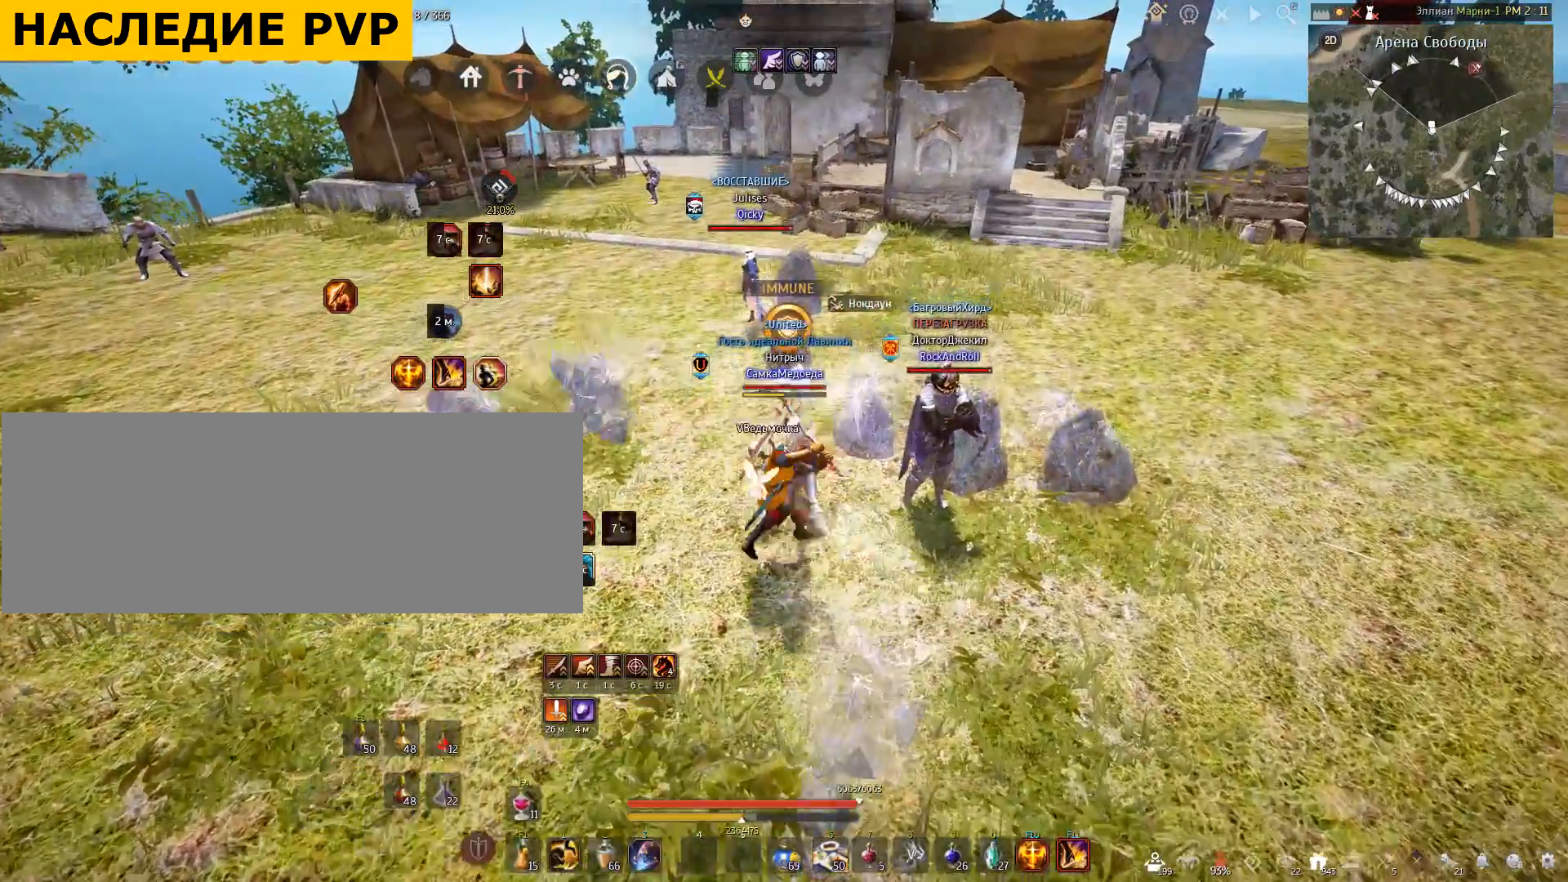
{"keys": ["shift"], "mouse": ["right"], "events": []}
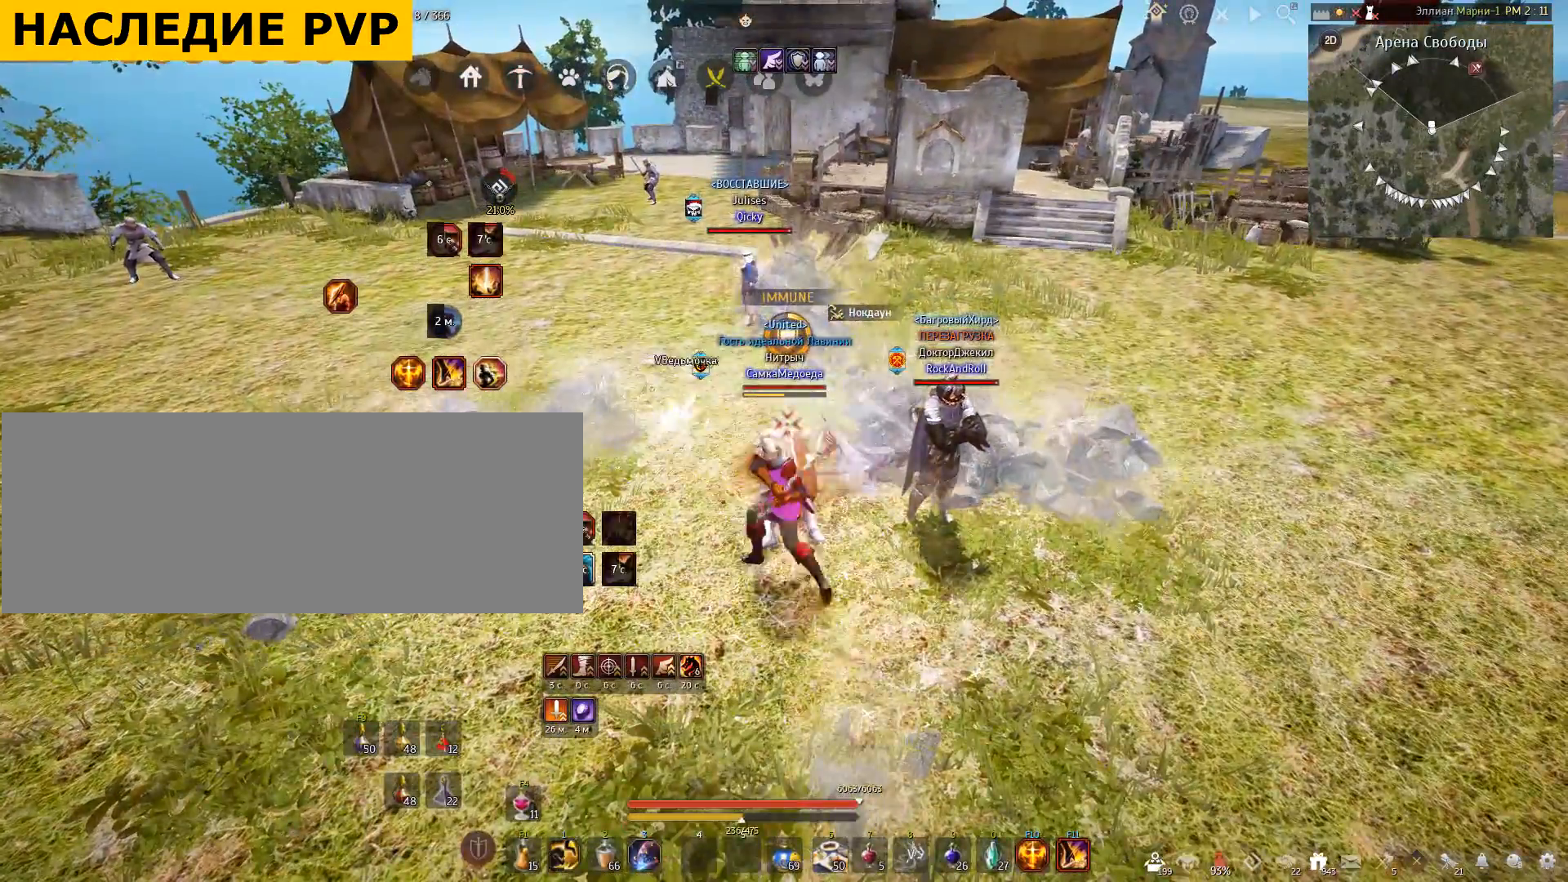
{"keys": ["shift"], "mouse": [], "events": [[434, "mouse_right", "up"]]}
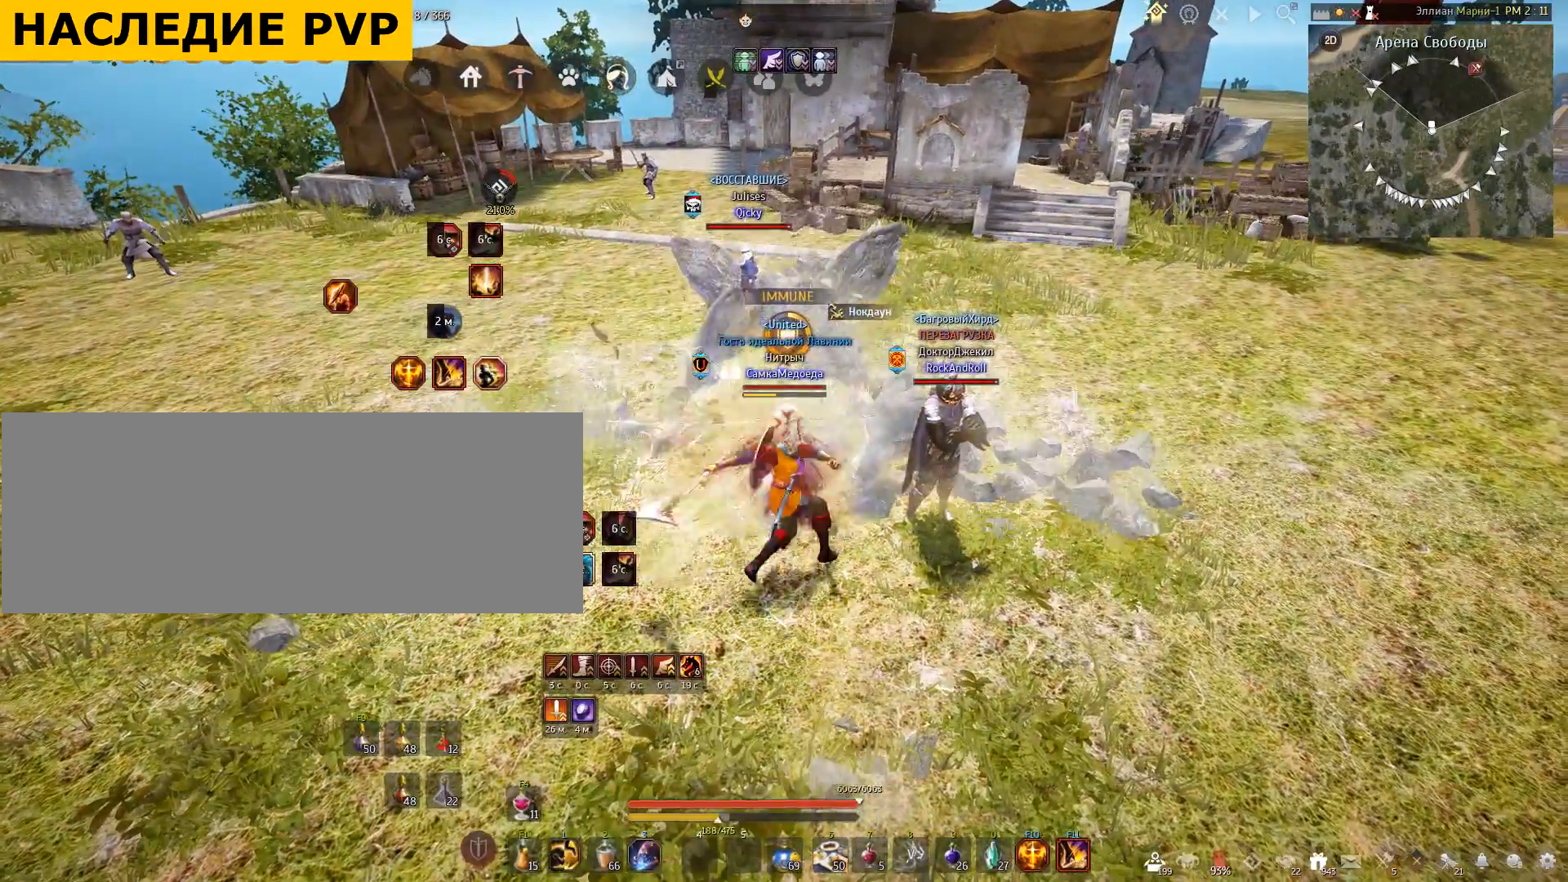
{"keys": ["f", "shift"], "mouse": [], "events": [[166, "f", "down"]]}
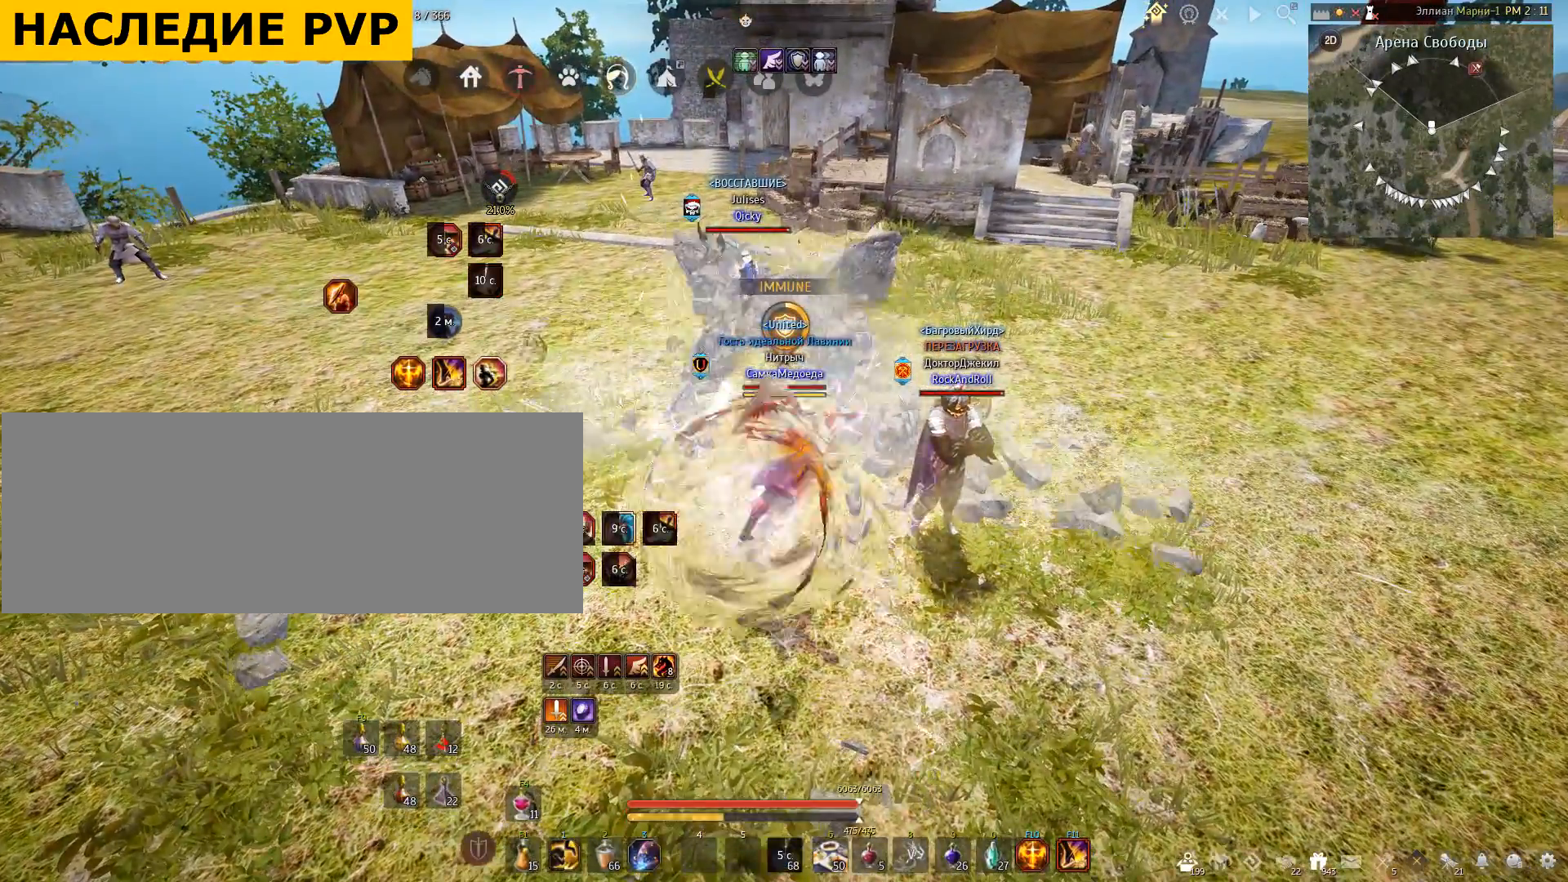
{"keys": ["s"], "mouse": [], "events": [[134, "f", "up"], [267, "shift", "up"], [501, "s", "down"]]}
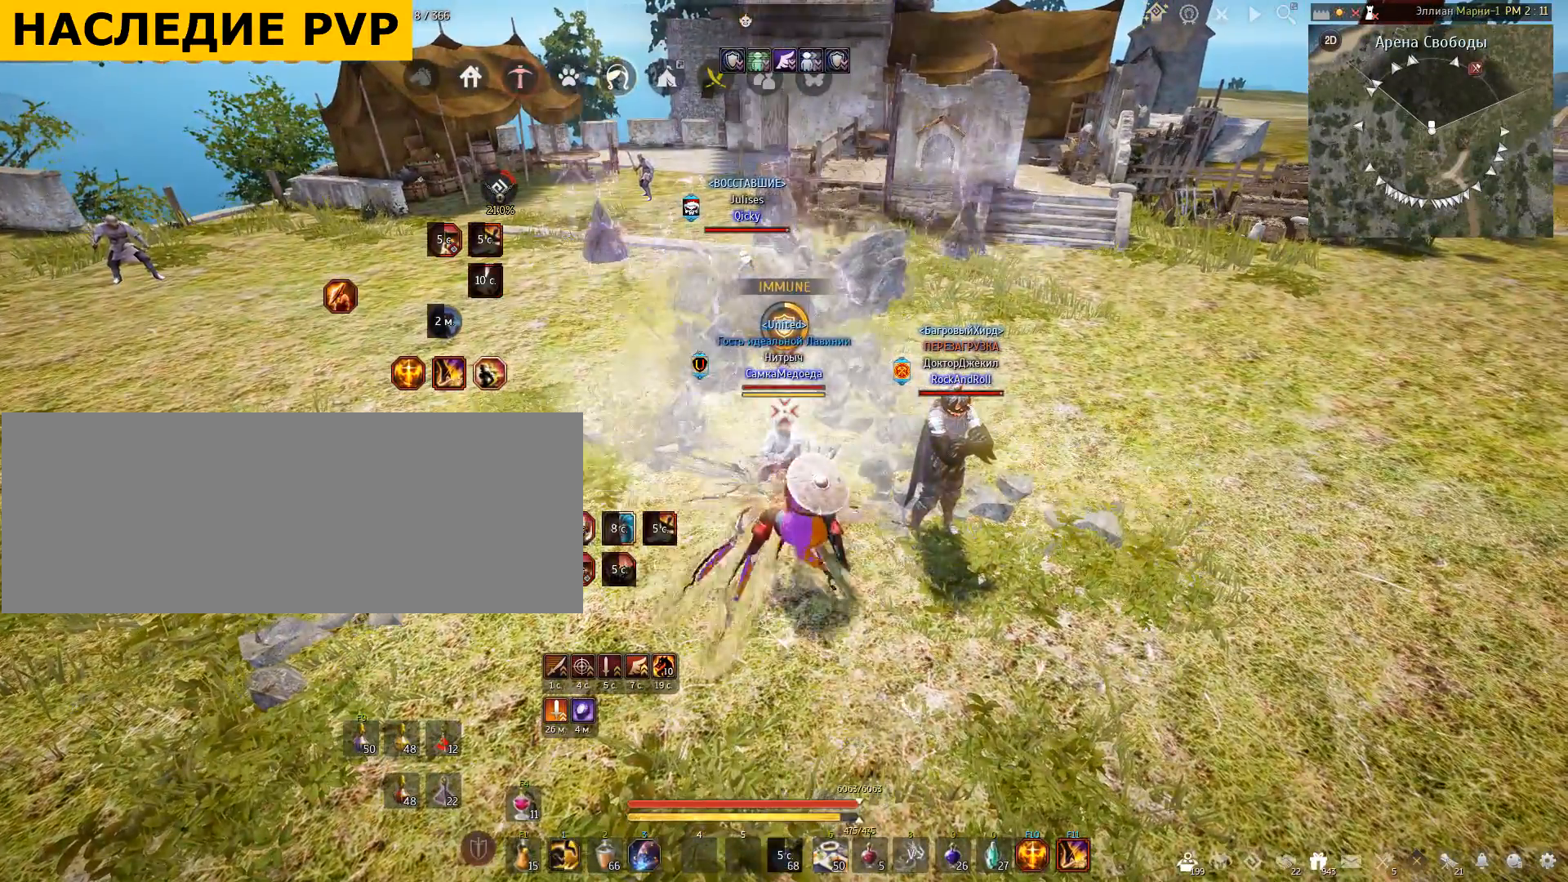
{"keys": ["s"], "mouse": ["left"], "events": [[100, "mouse_left", "down"]]}
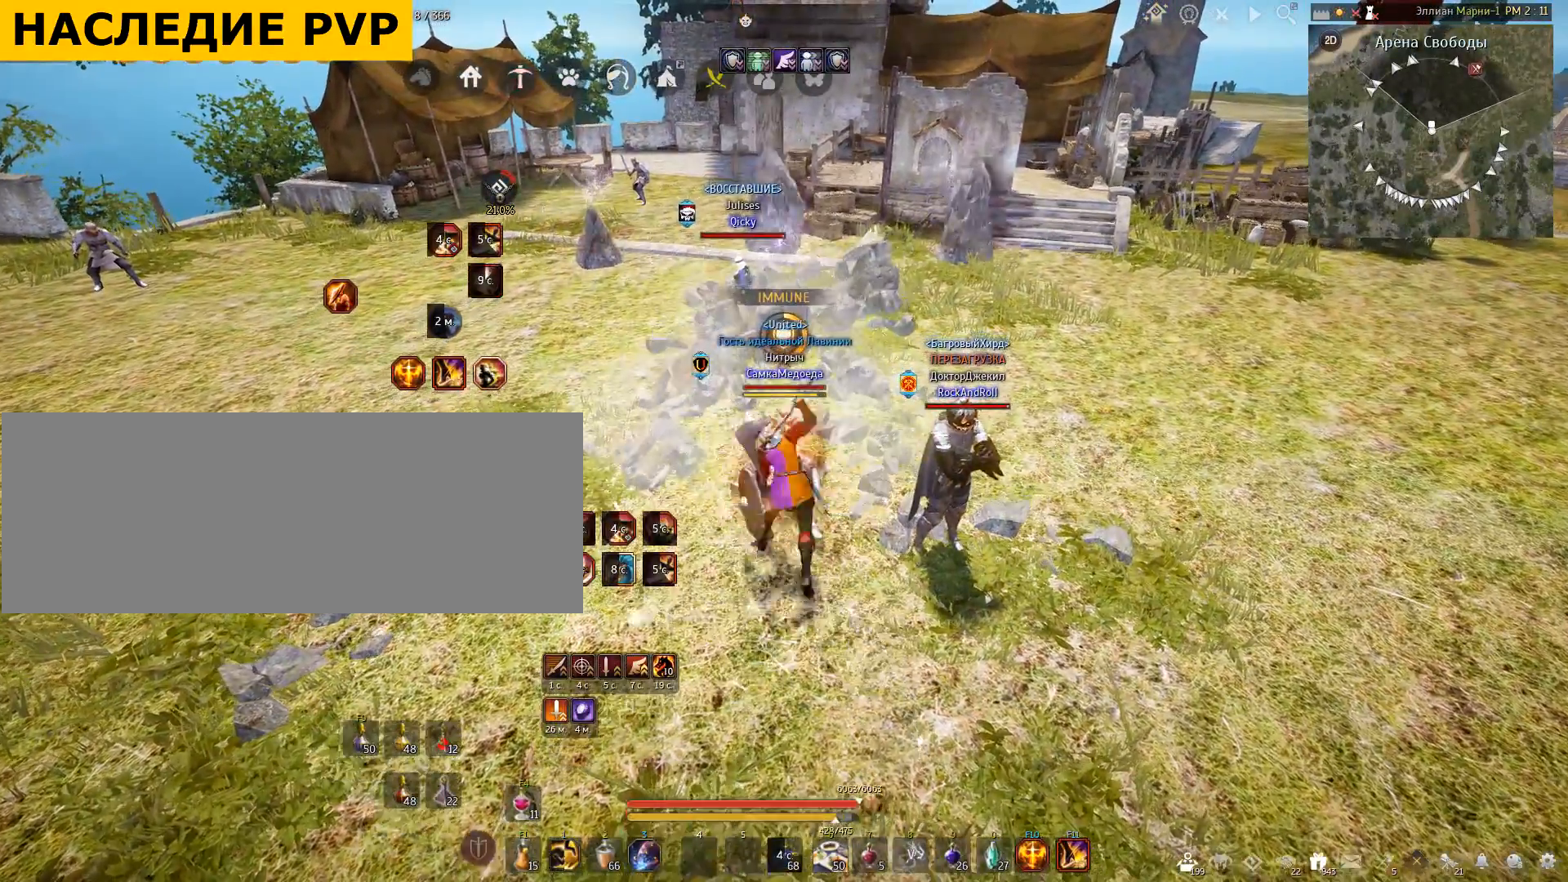
{"keys": ["s"], "mouse": ["left"], "events": []}
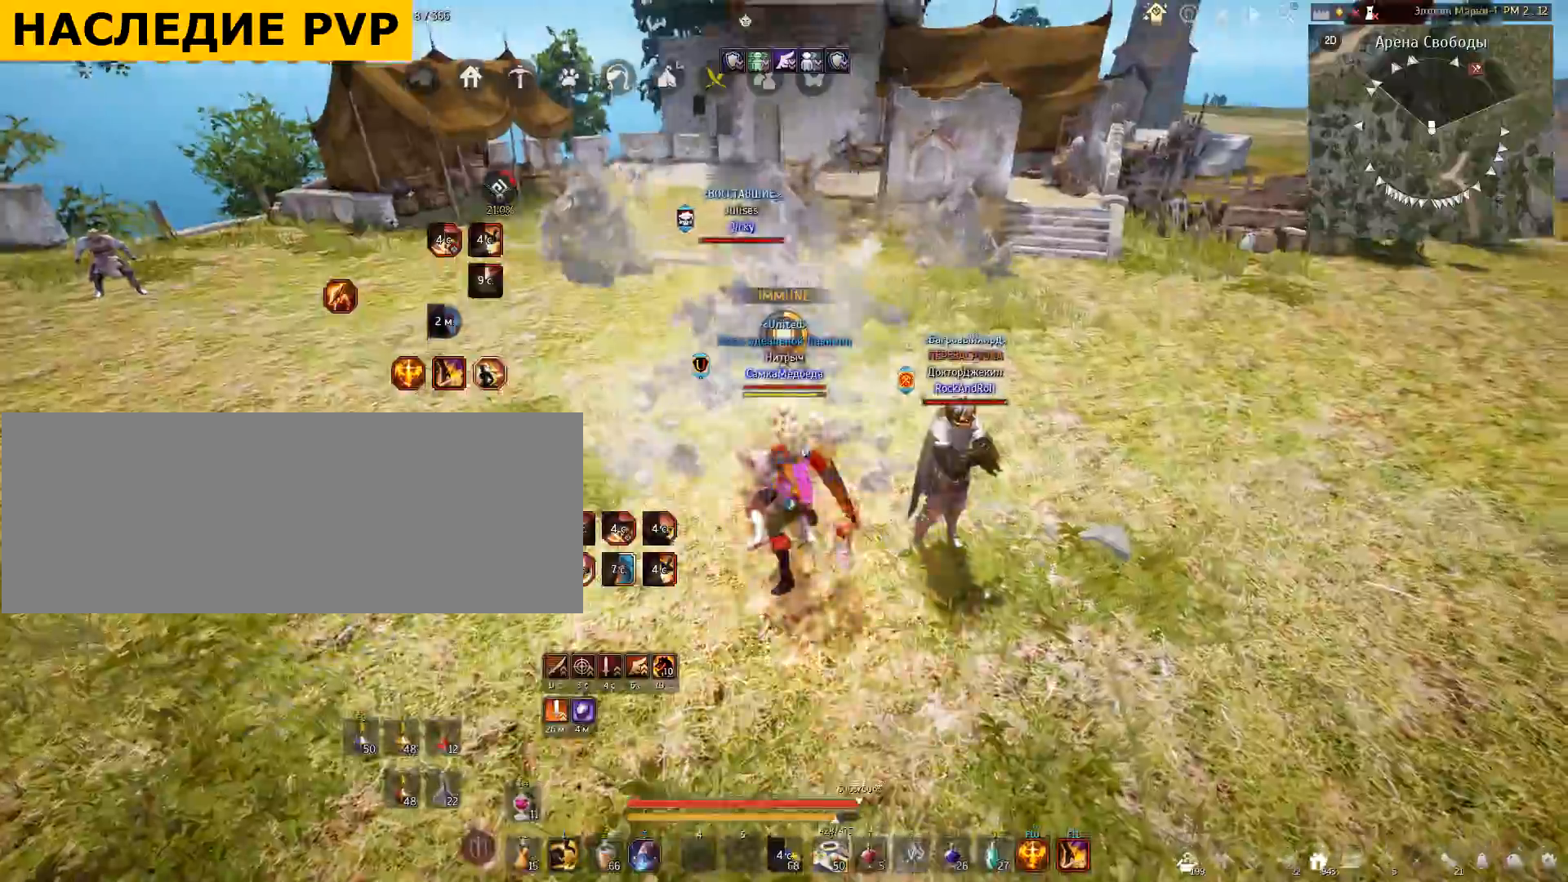
{"keys": ["s"], "mouse": ["left"], "events": []}
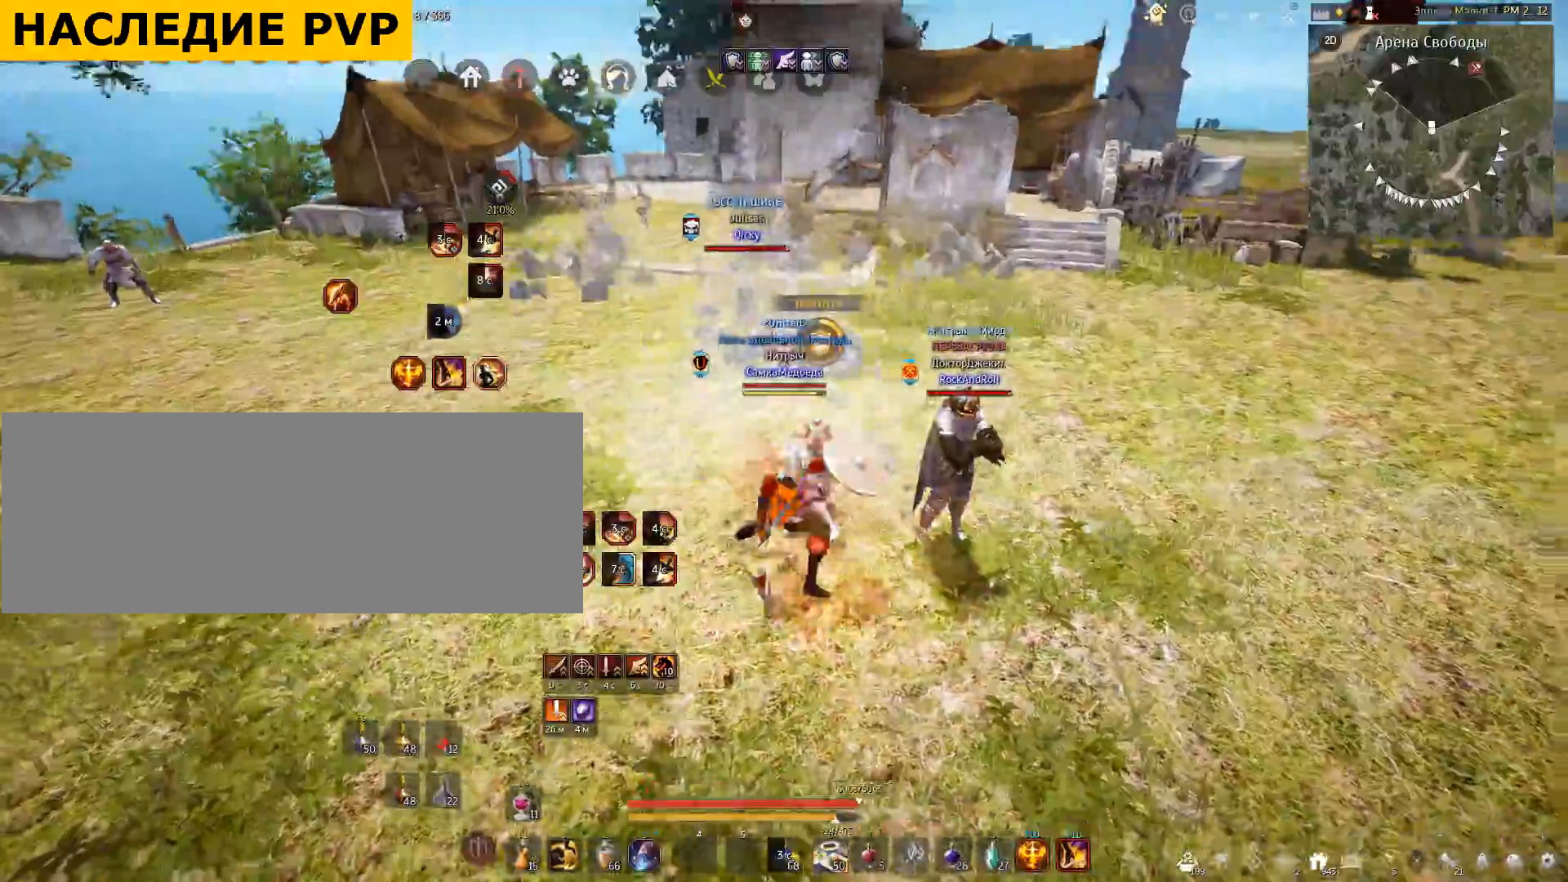
{"keys": ["s"], "mouse": ["left"], "events": []}
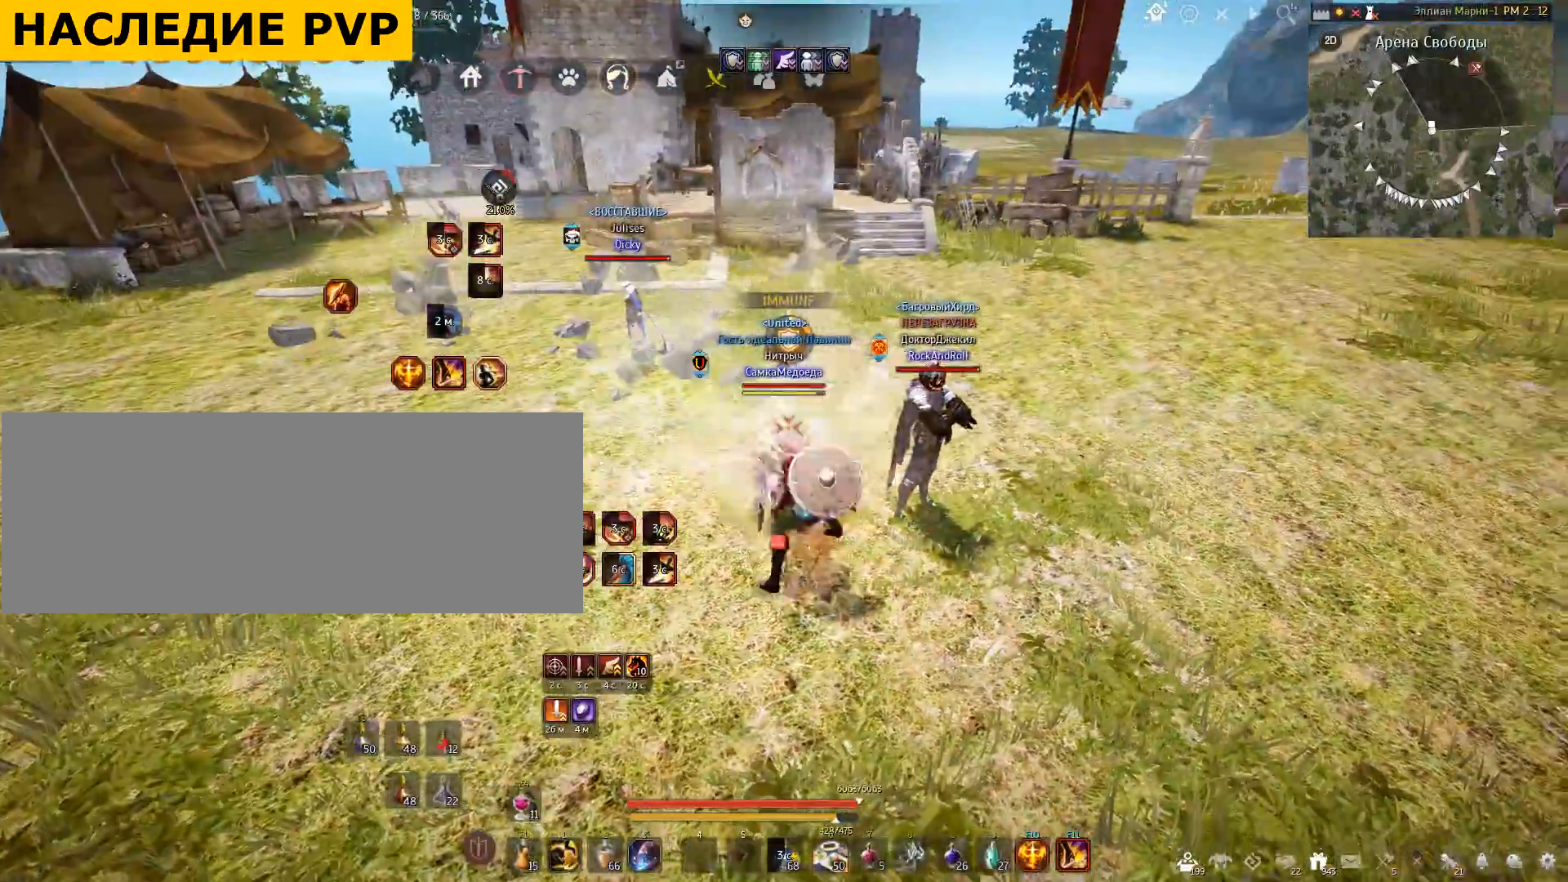
{"keys": [], "mouse": [], "events": [[367, "mouse_left", "up"], [400, "s", "up"]]}
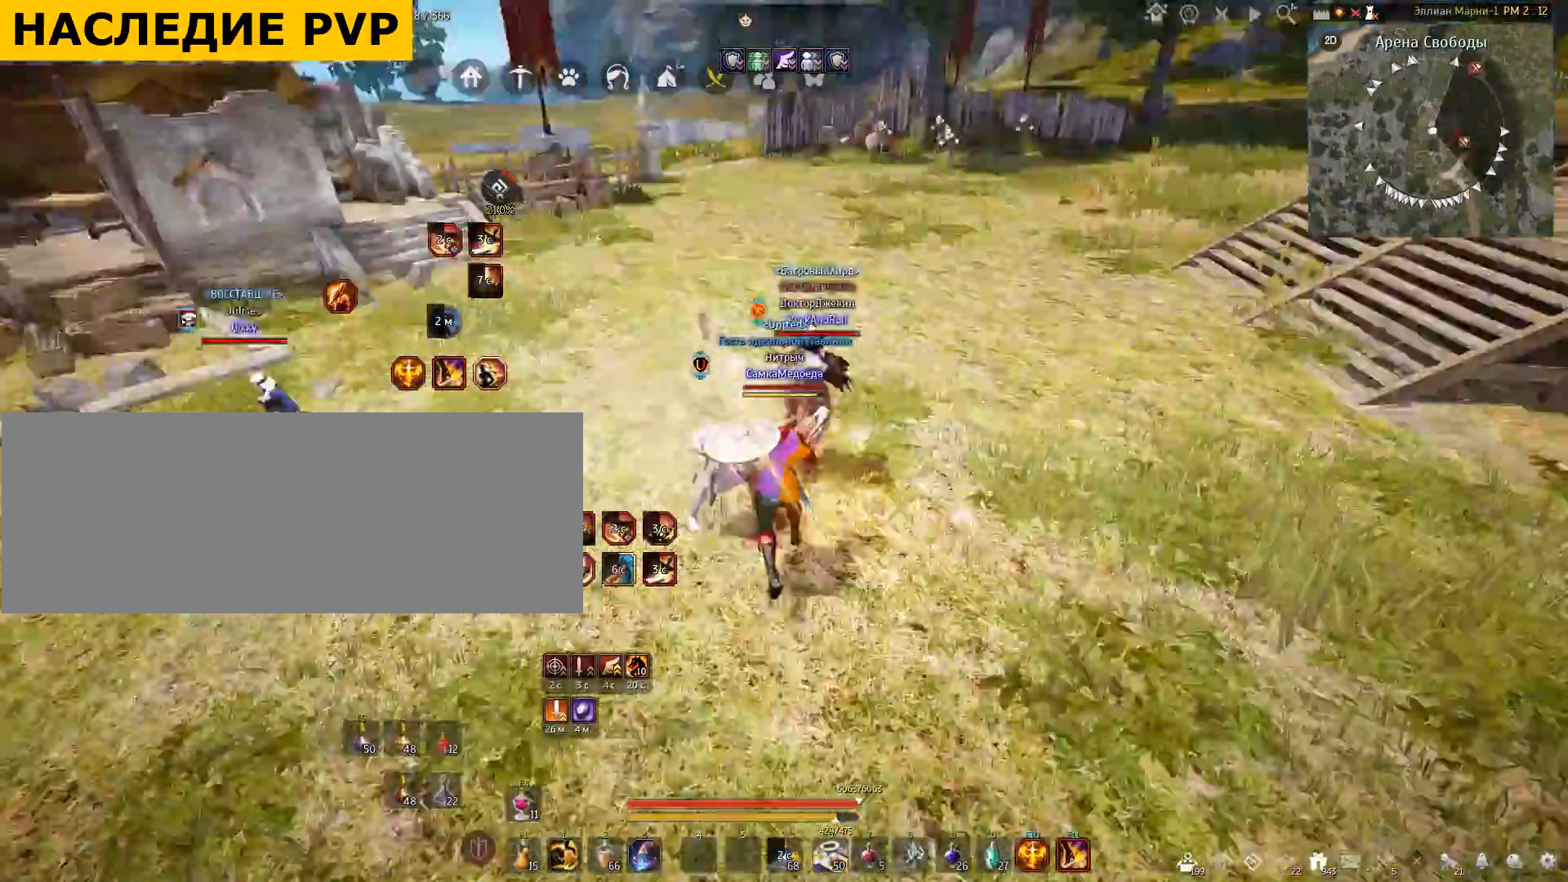
{"keys": ["w"], "mouse": [], "events": [[200, "shift", "down"], [200, "w", "down"], [501, "shift", "up"]]}
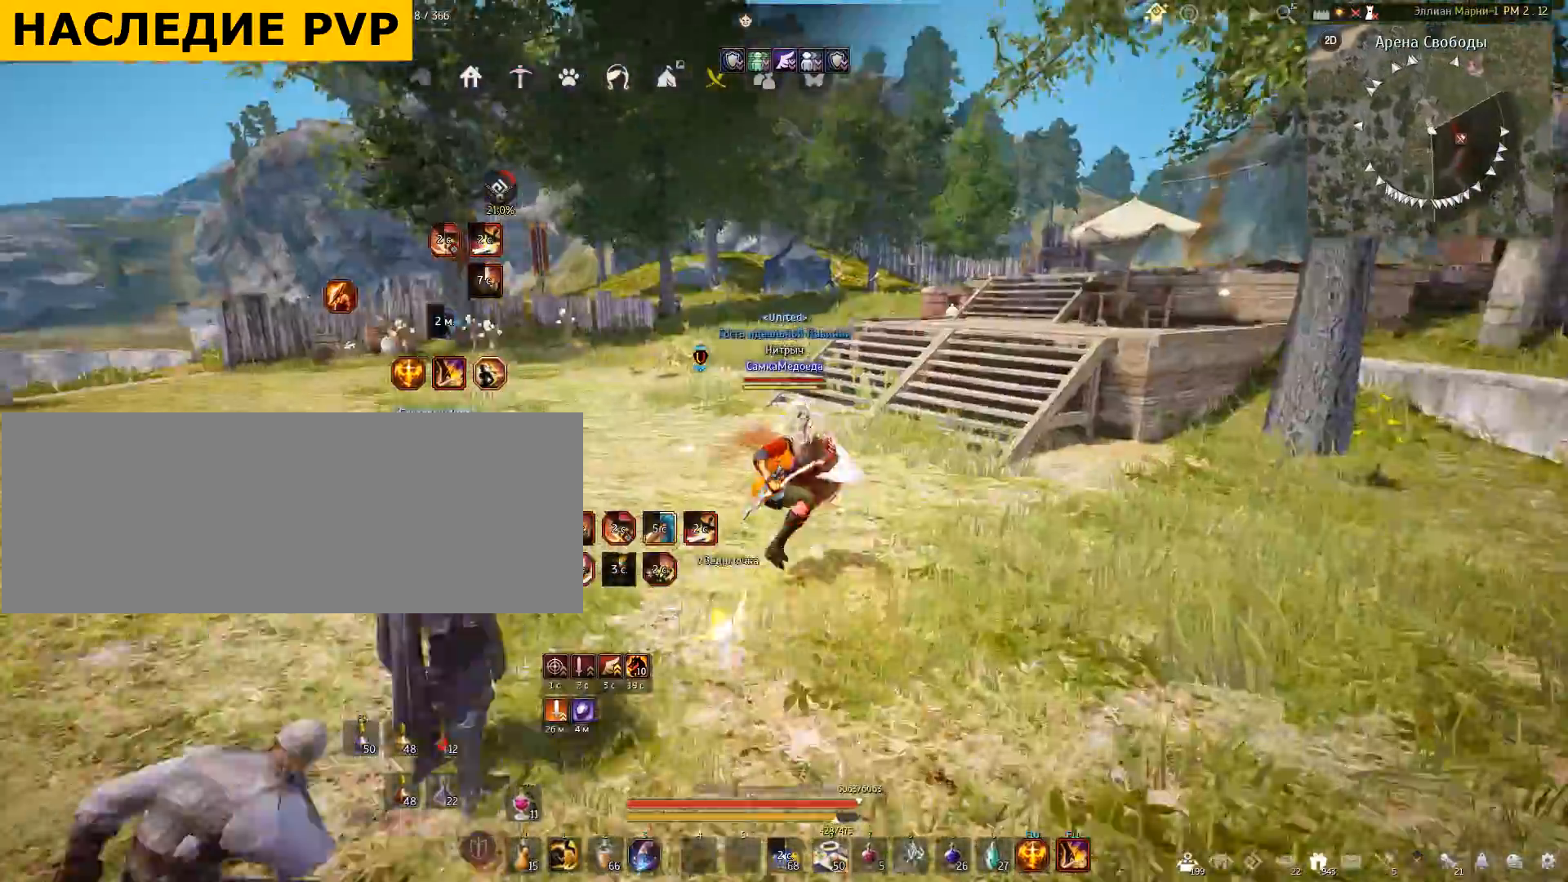
{"keys": ["d", "w"], "mouse": [], "events": [[400, "d", "down"]]}
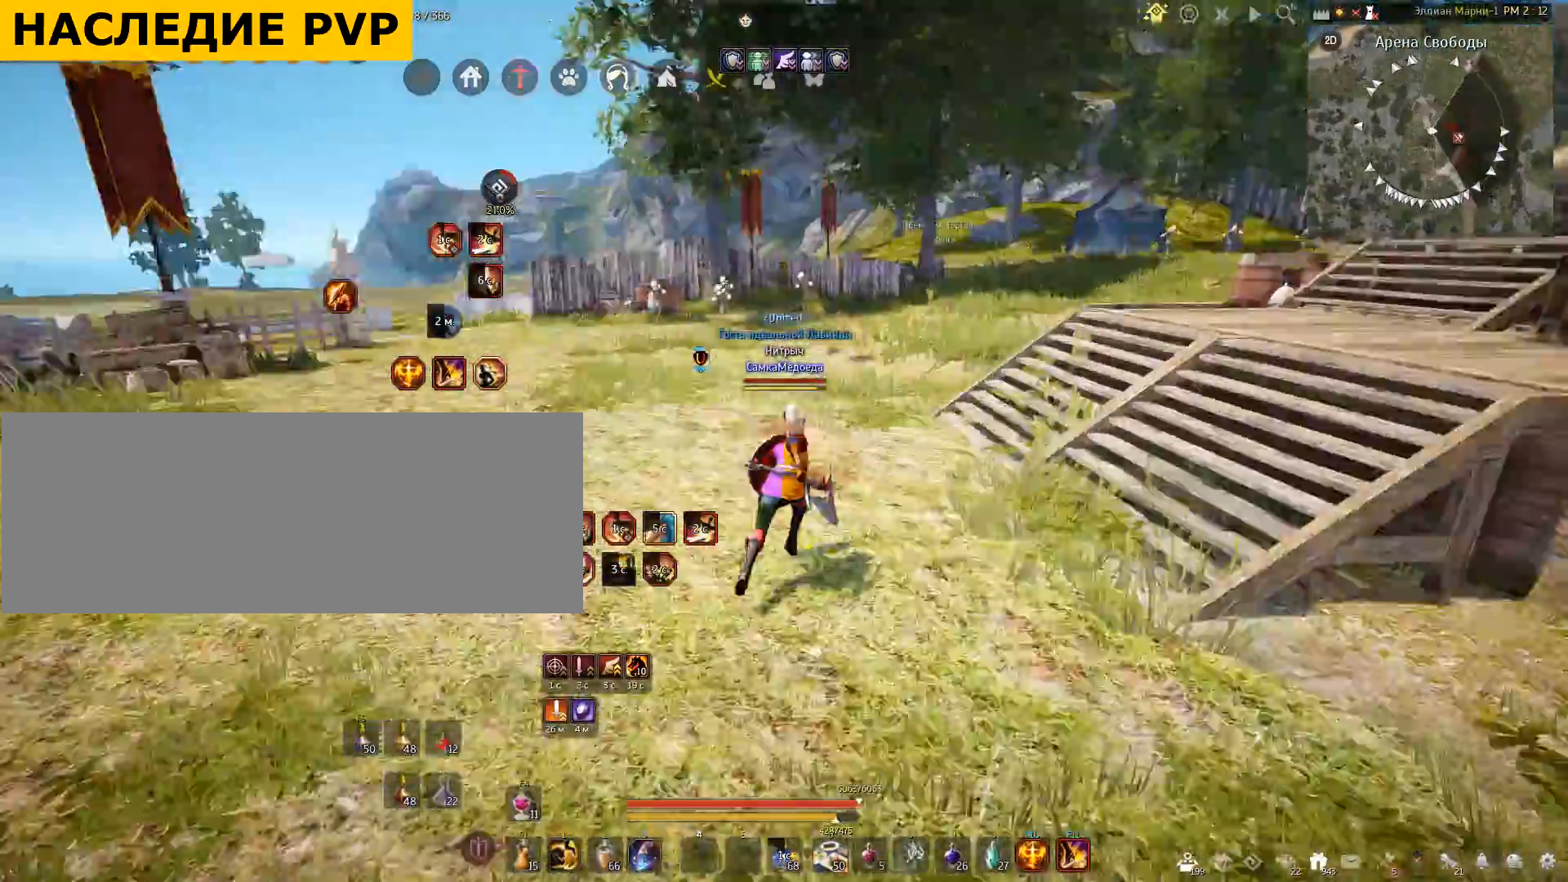
{"keys": ["w"], "mouse": ["right"], "events": [[200, "space", "down"], [234, "d", "up"], [334, "space", "up"], [467, "mouse_right", "down"]]}
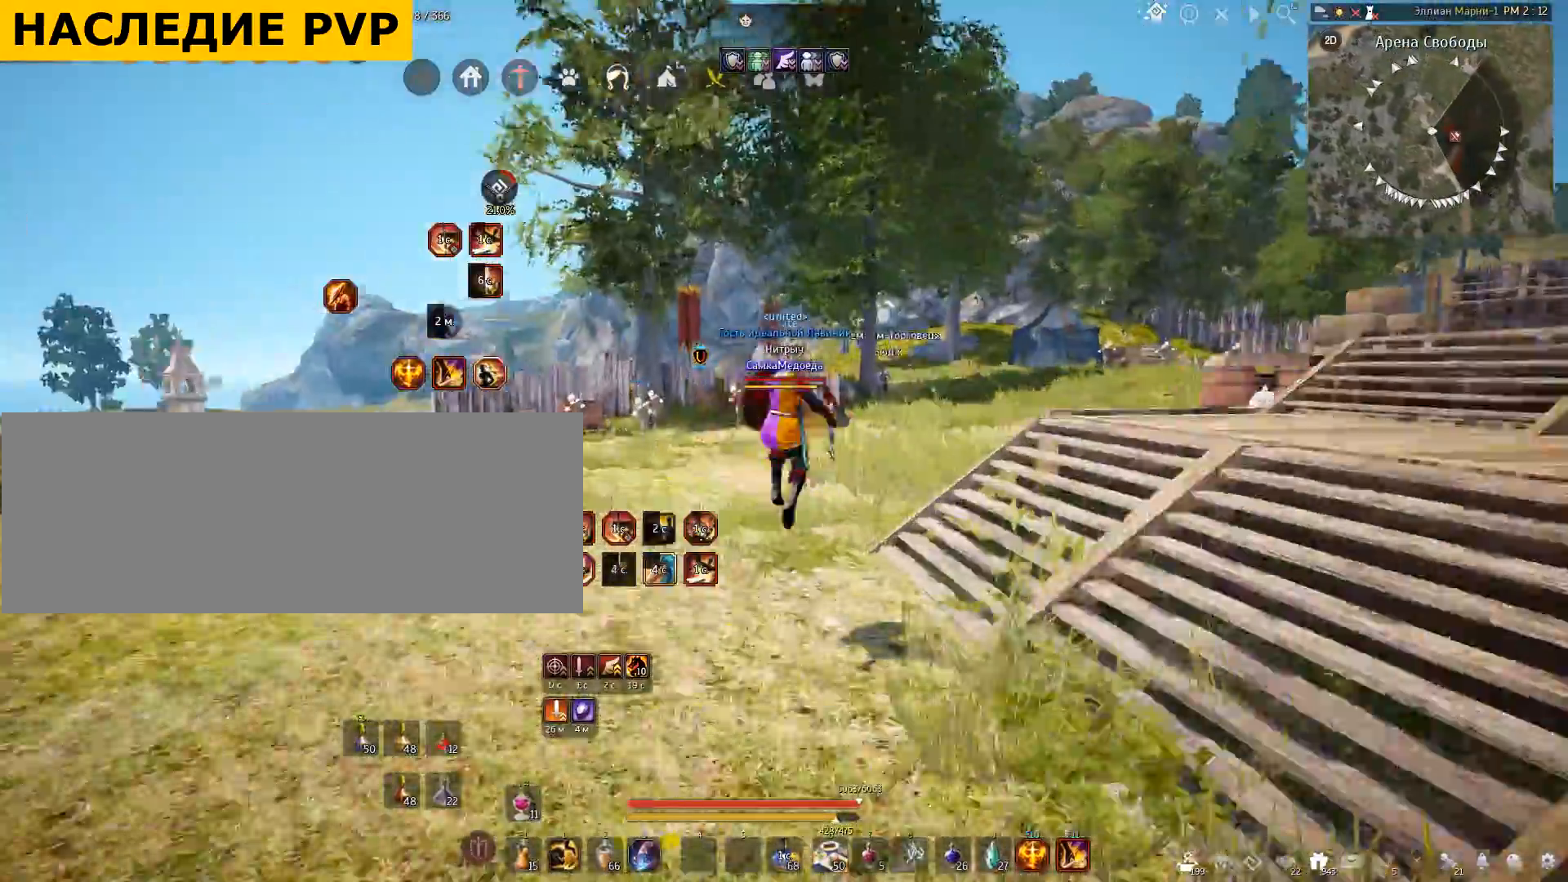
{"keys": ["d"], "mouse": [], "events": [[233, "mouse_right", "up"], [300, "w", "up"], [500, "d", "down"]]}
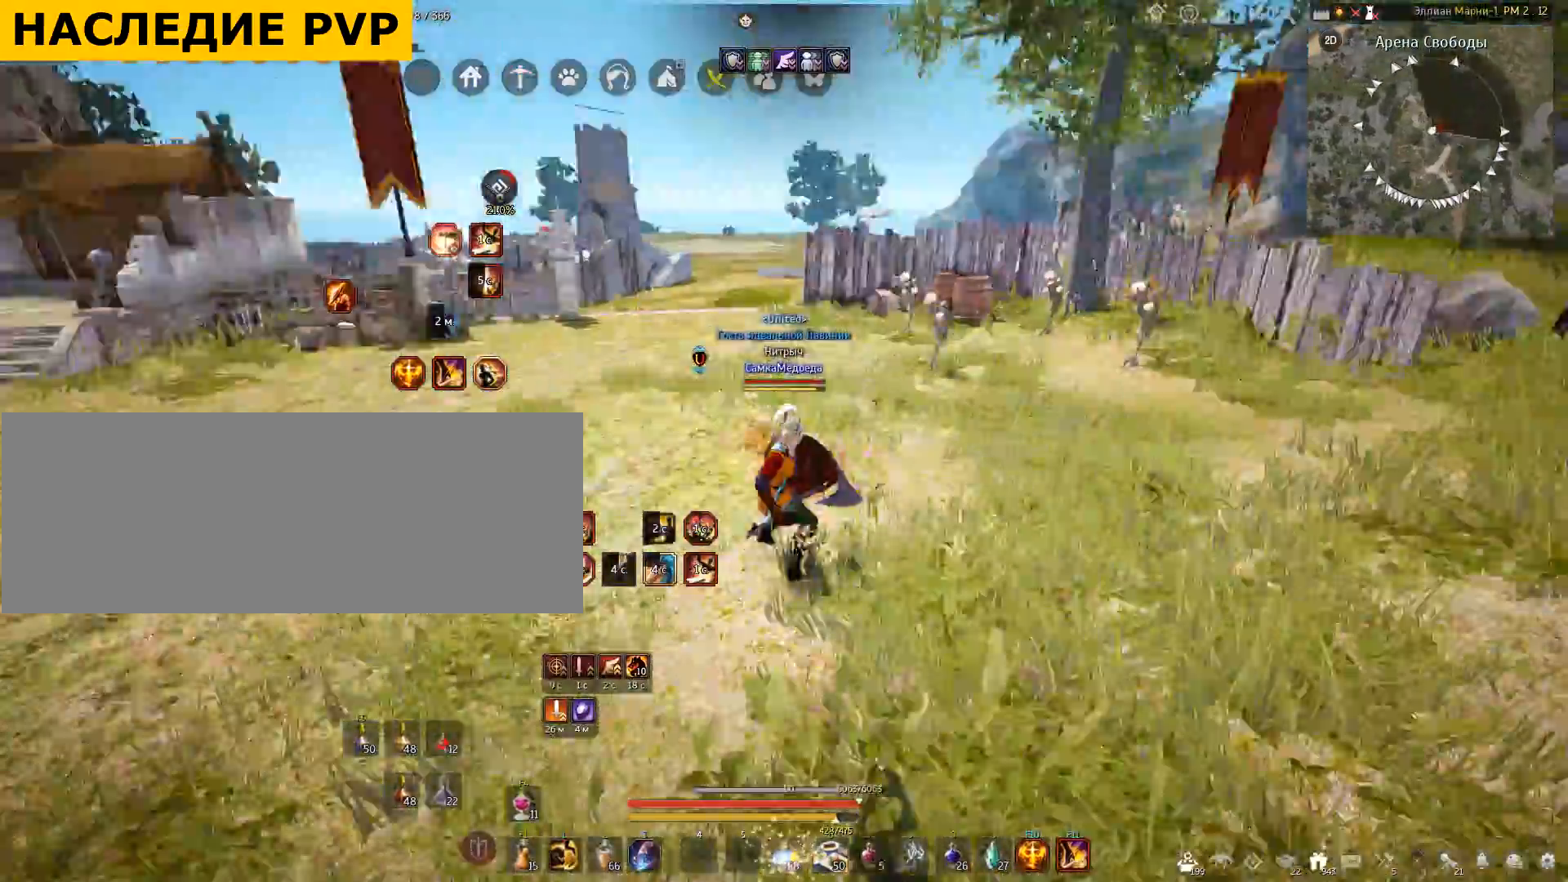
{"keys": ["d", "w"], "mouse": [], "events": [[334, "w", "down"]]}
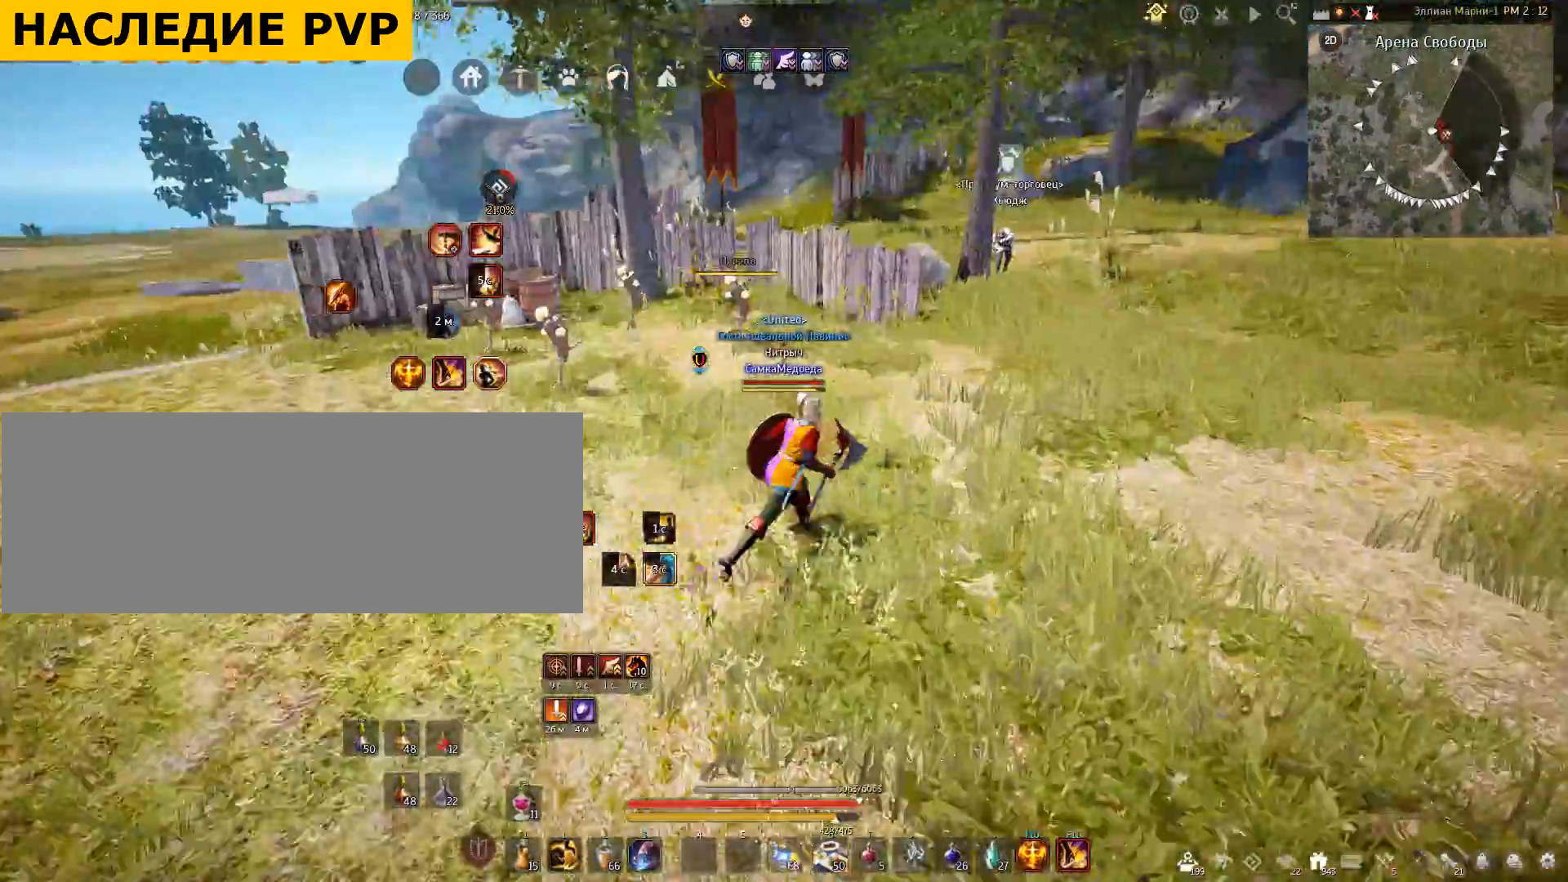
{"keys": ["w"], "mouse": [], "events": [[66, "d", "up"], [66, "space", "down"], [66, "w", "up"], [233, "space", "up"], [467, "w", "down"]]}
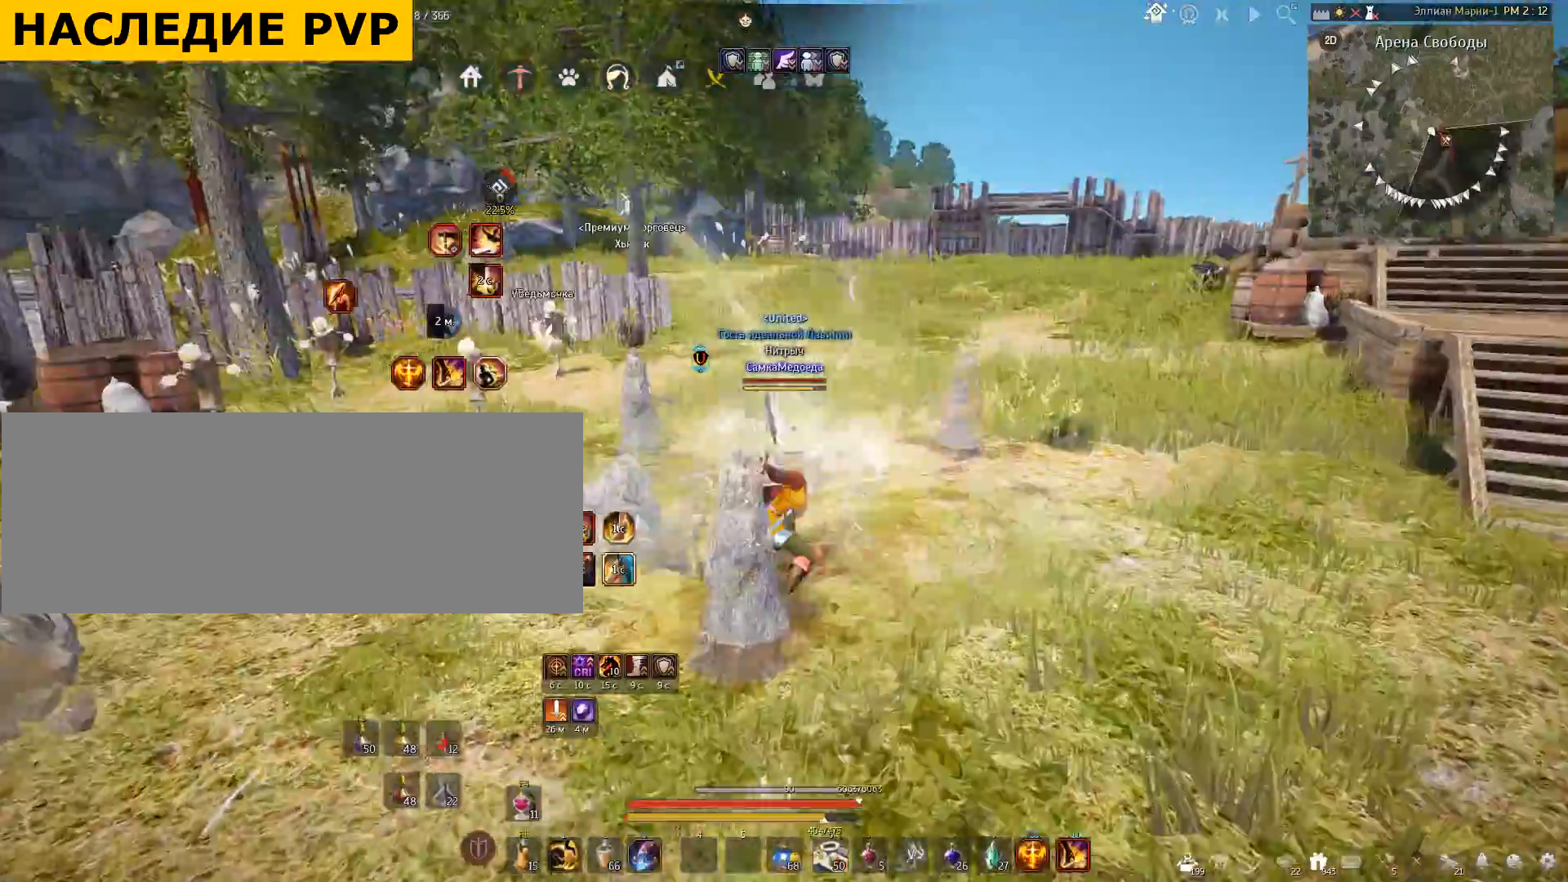
{"keys": ["w"], "mouse": [], "events": [[234, "space", "down"], [467, "space", "up"]]}
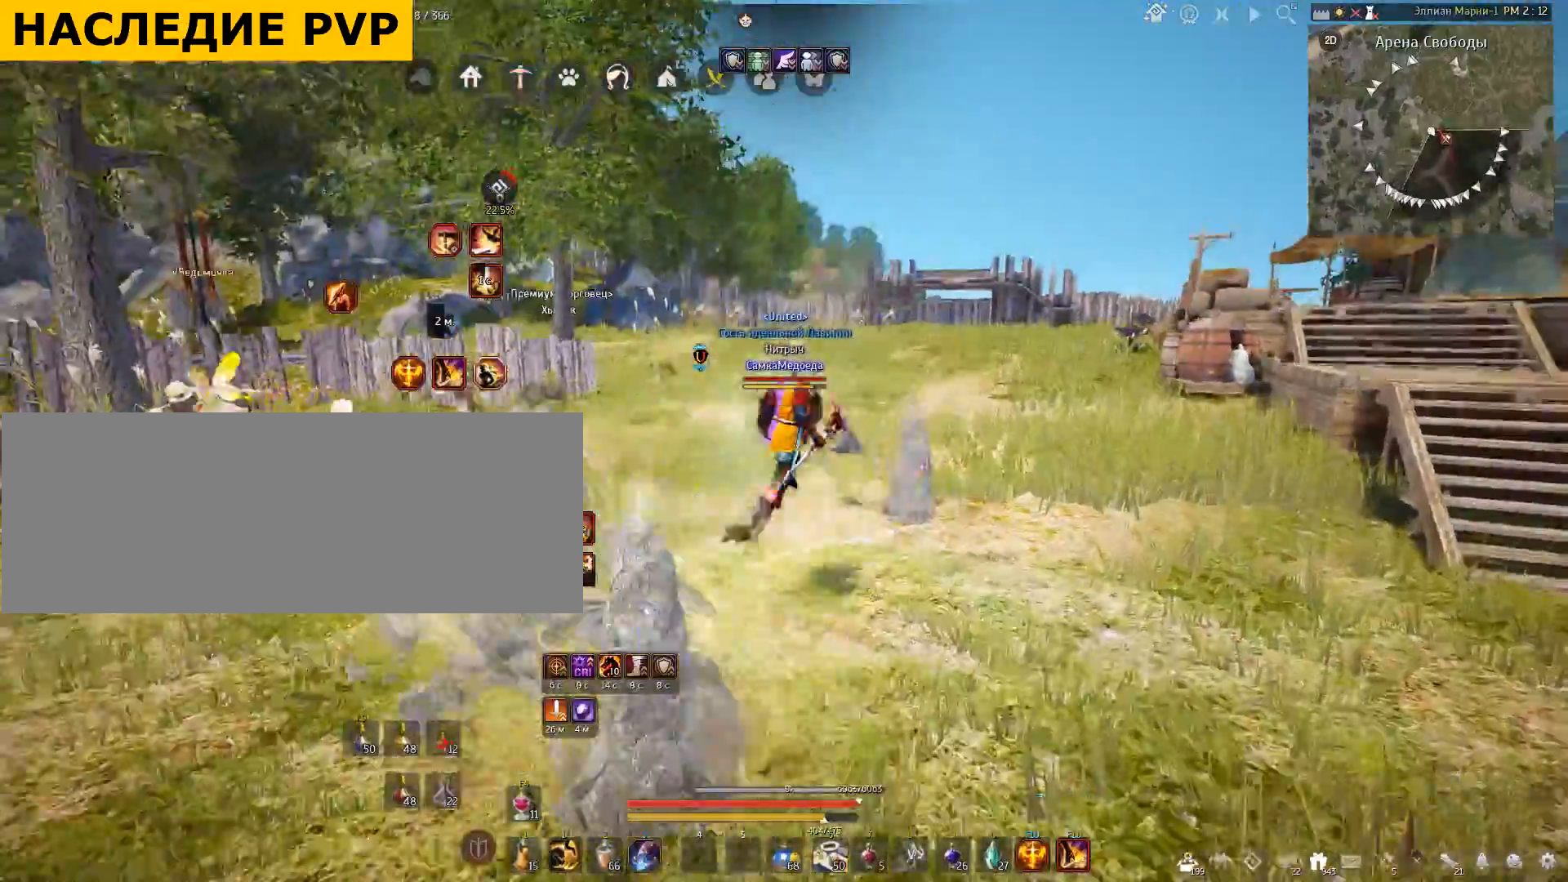
{"keys": [], "mouse": [], "events": [[100, "mouse_right", "down"], [300, "w", "up"], [333, "mouse_right", "up"]]}
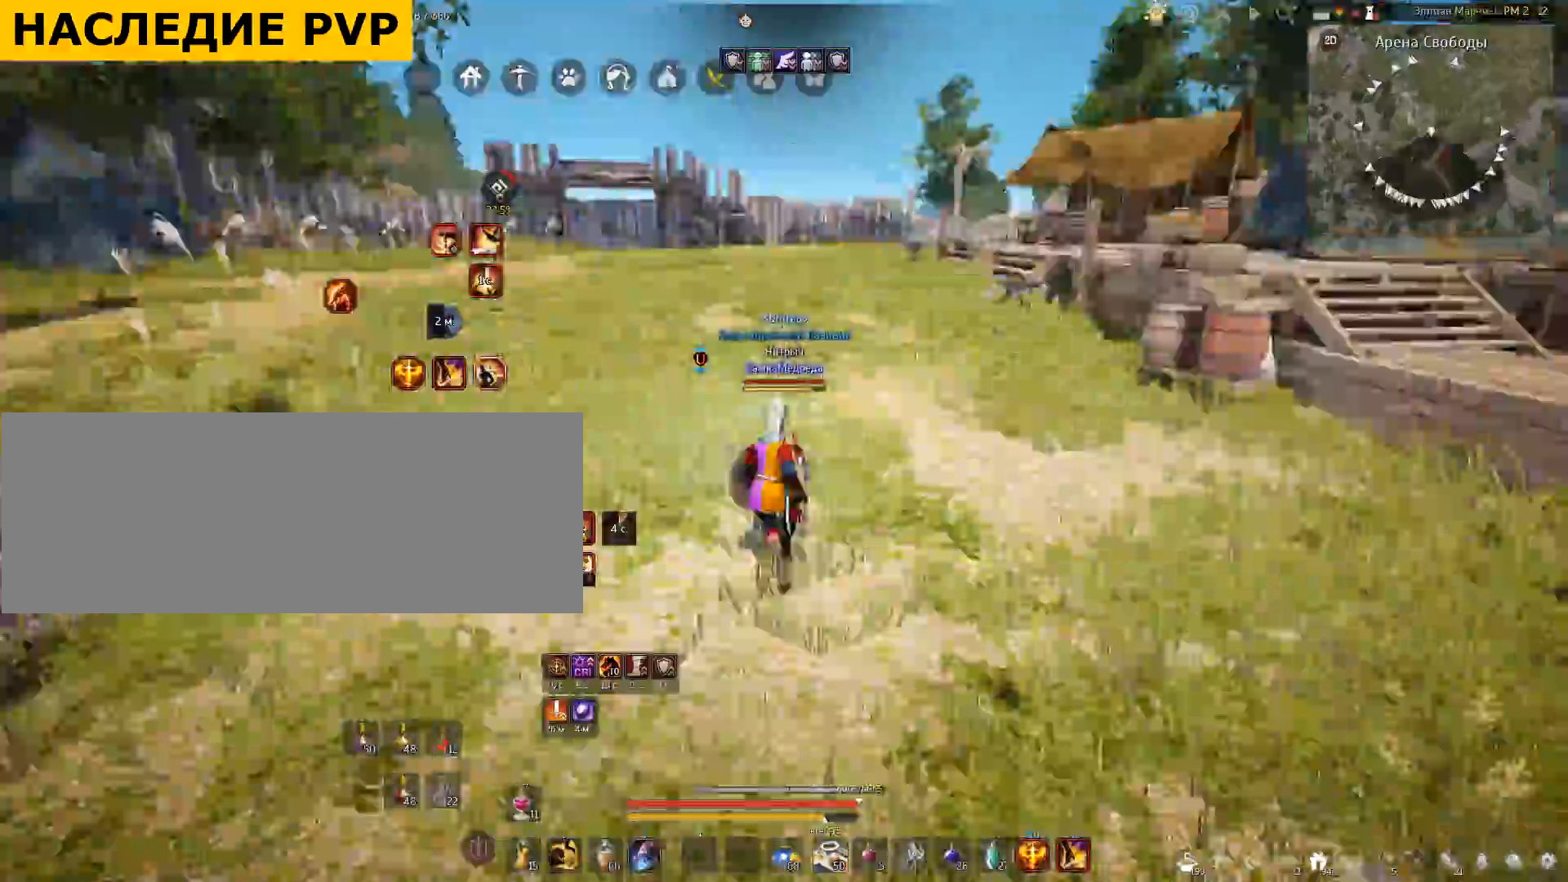
{"keys": ["w"], "mouse": [], "events": [[67, "w", "down"]]}
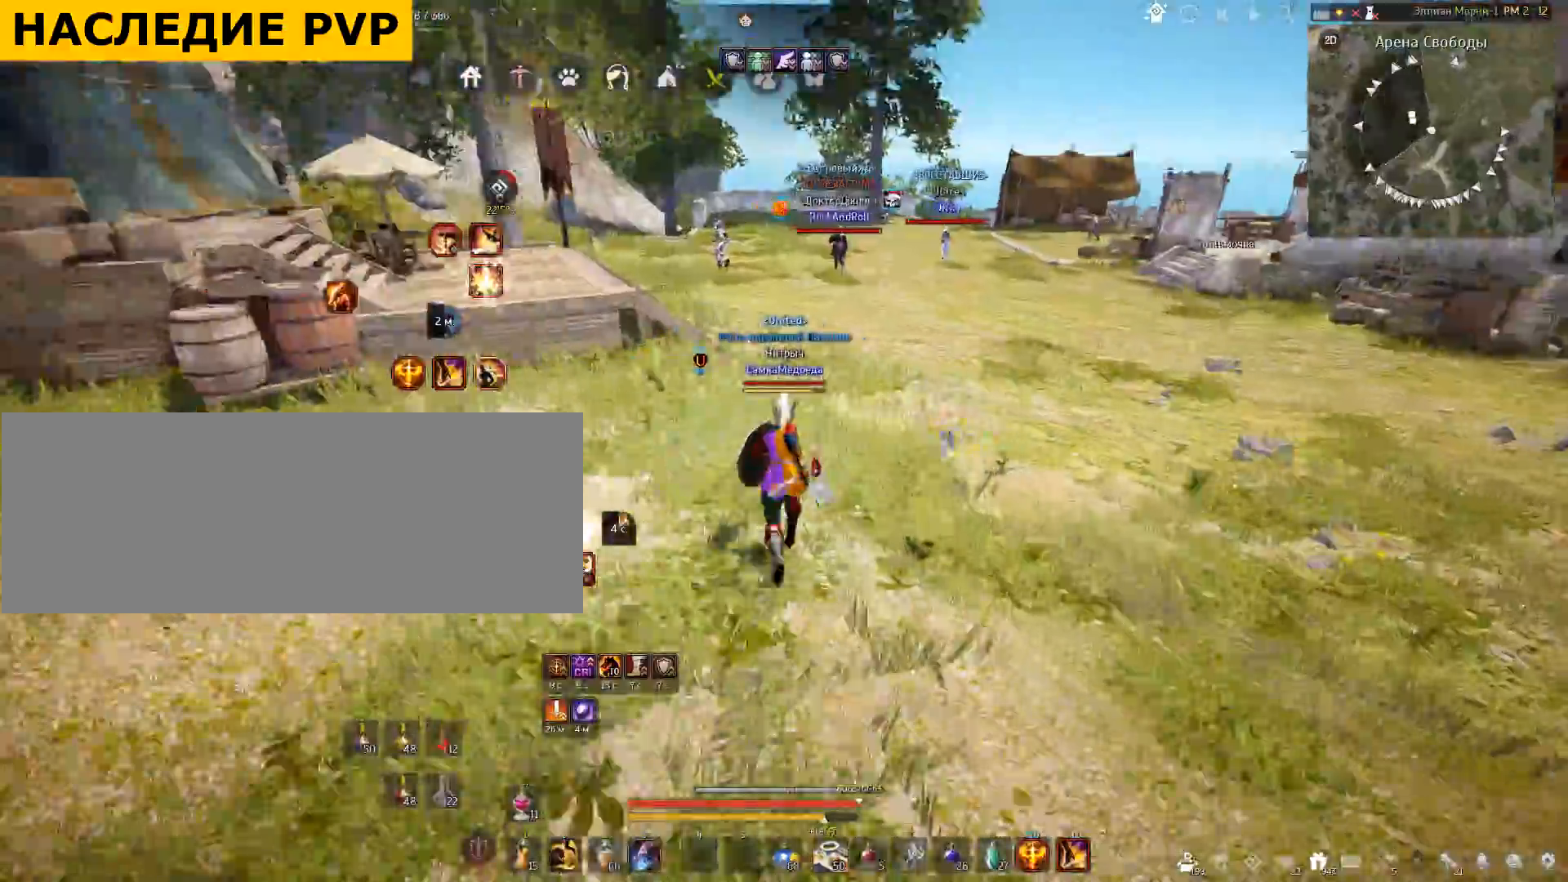
{"keys": ["w"], "mouse": [], "events": []}
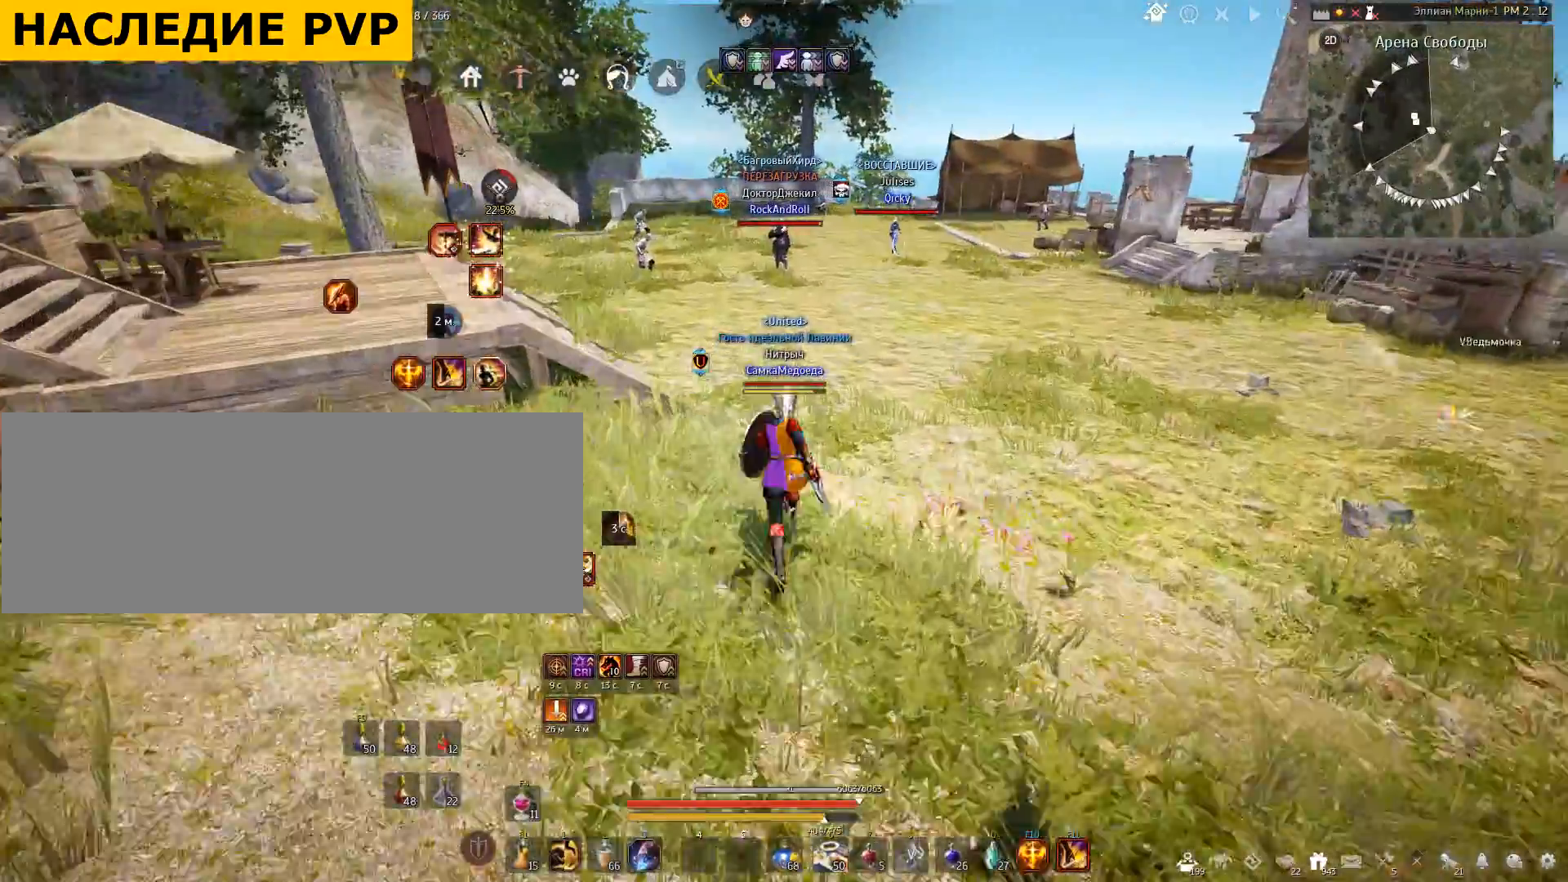
{"keys": ["a"], "mouse": ["right"], "events": [[300, "a", "down"], [334, "w", "up"], [367, "mouse_right", "down"]]}
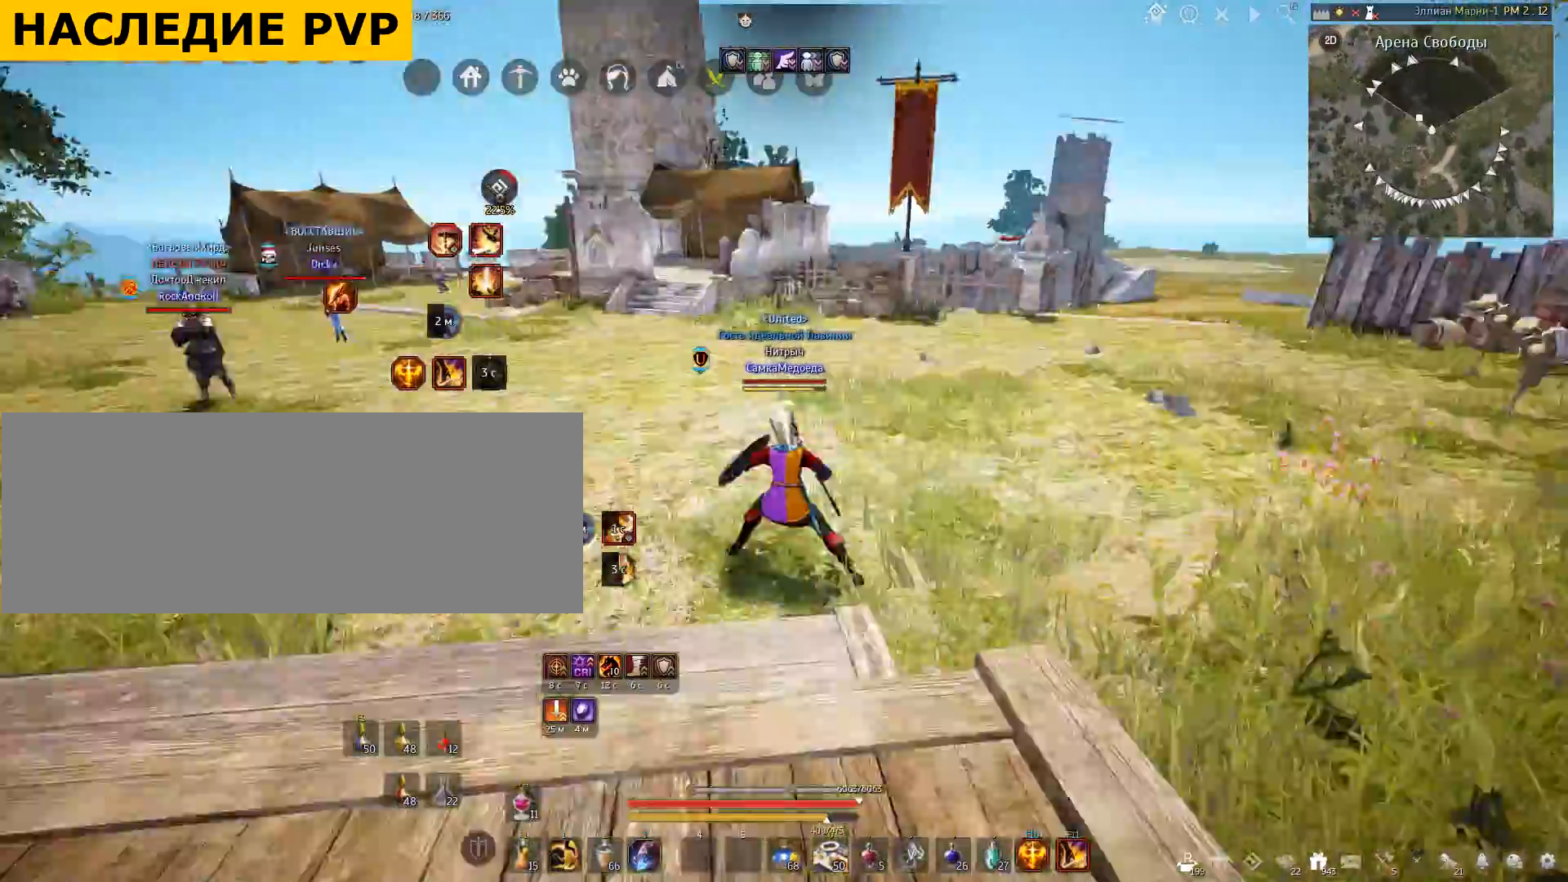
{"keys": [], "mouse": [], "events": [[166, "mouse_right", "up"], [200, "a", "up"]]}
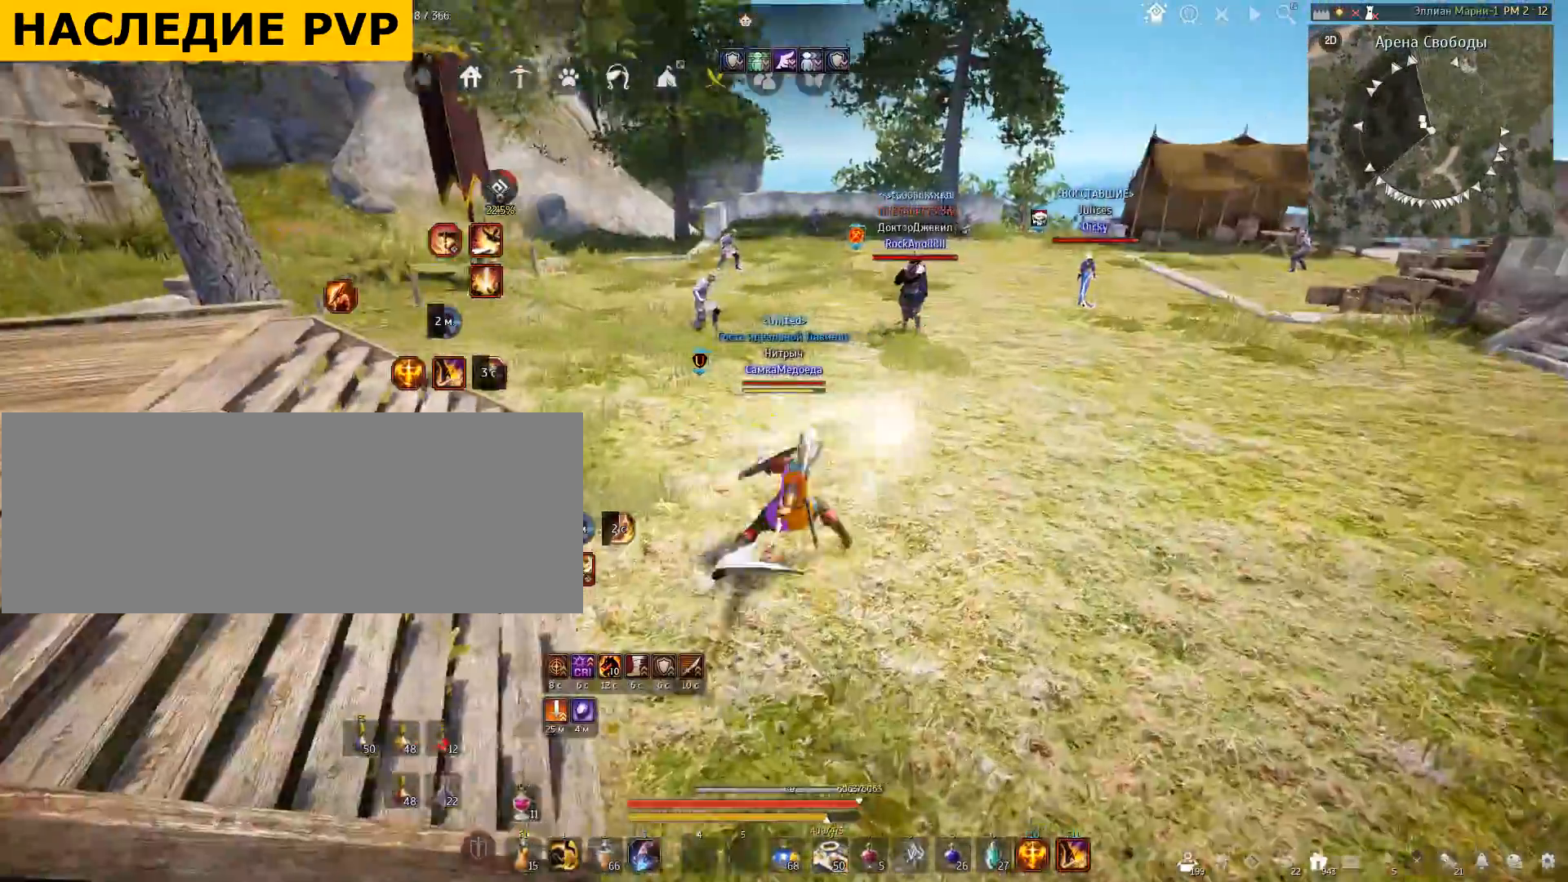
{"keys": [], "mouse": [], "events": []}
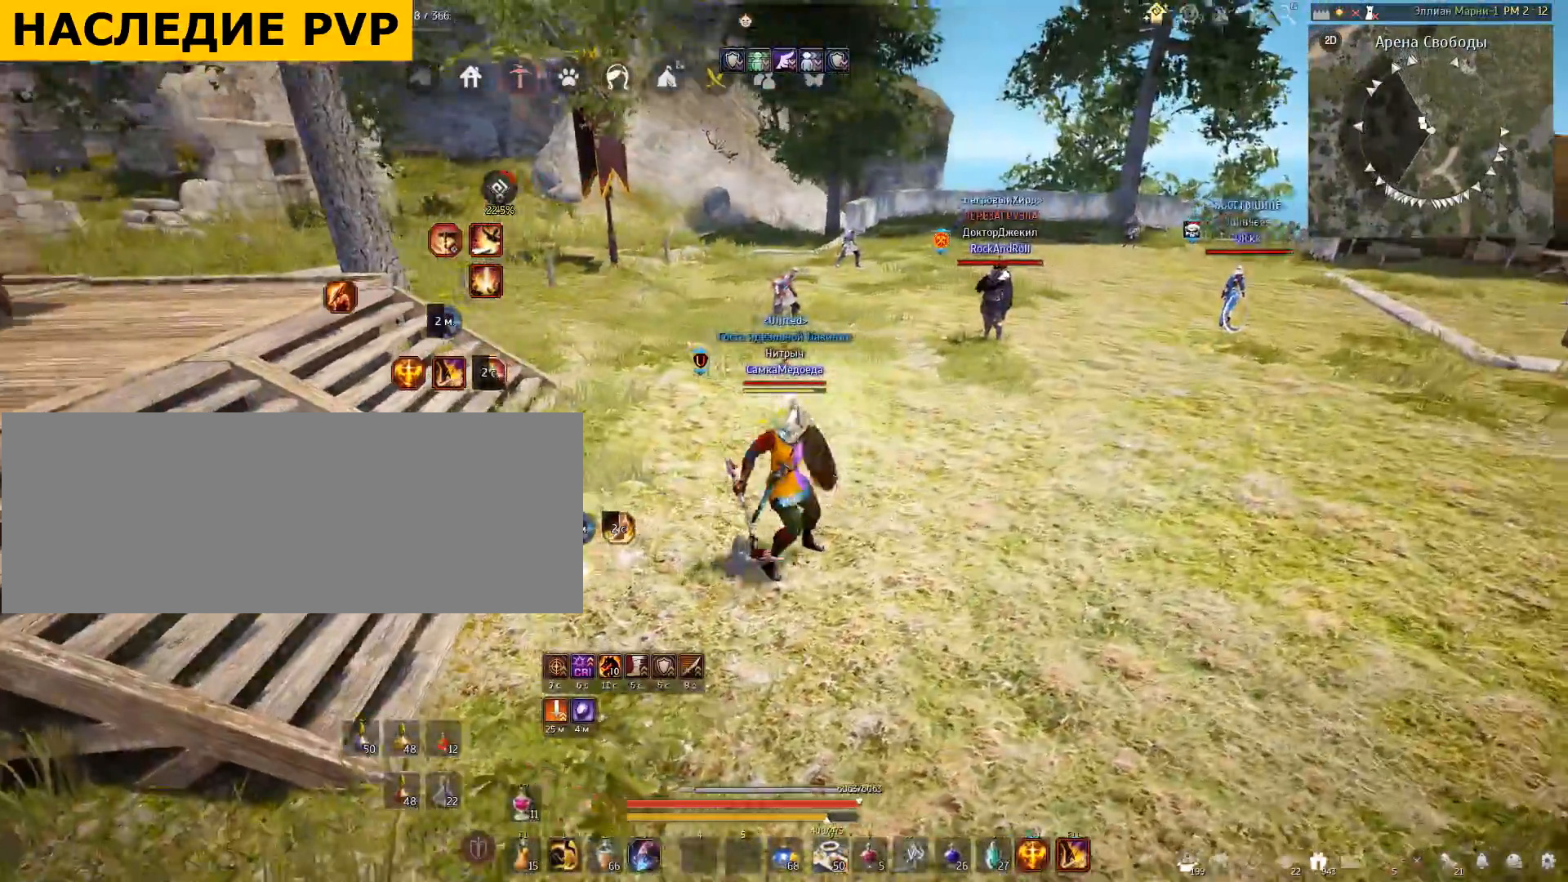
{"keys": [], "mouse": [], "events": []}